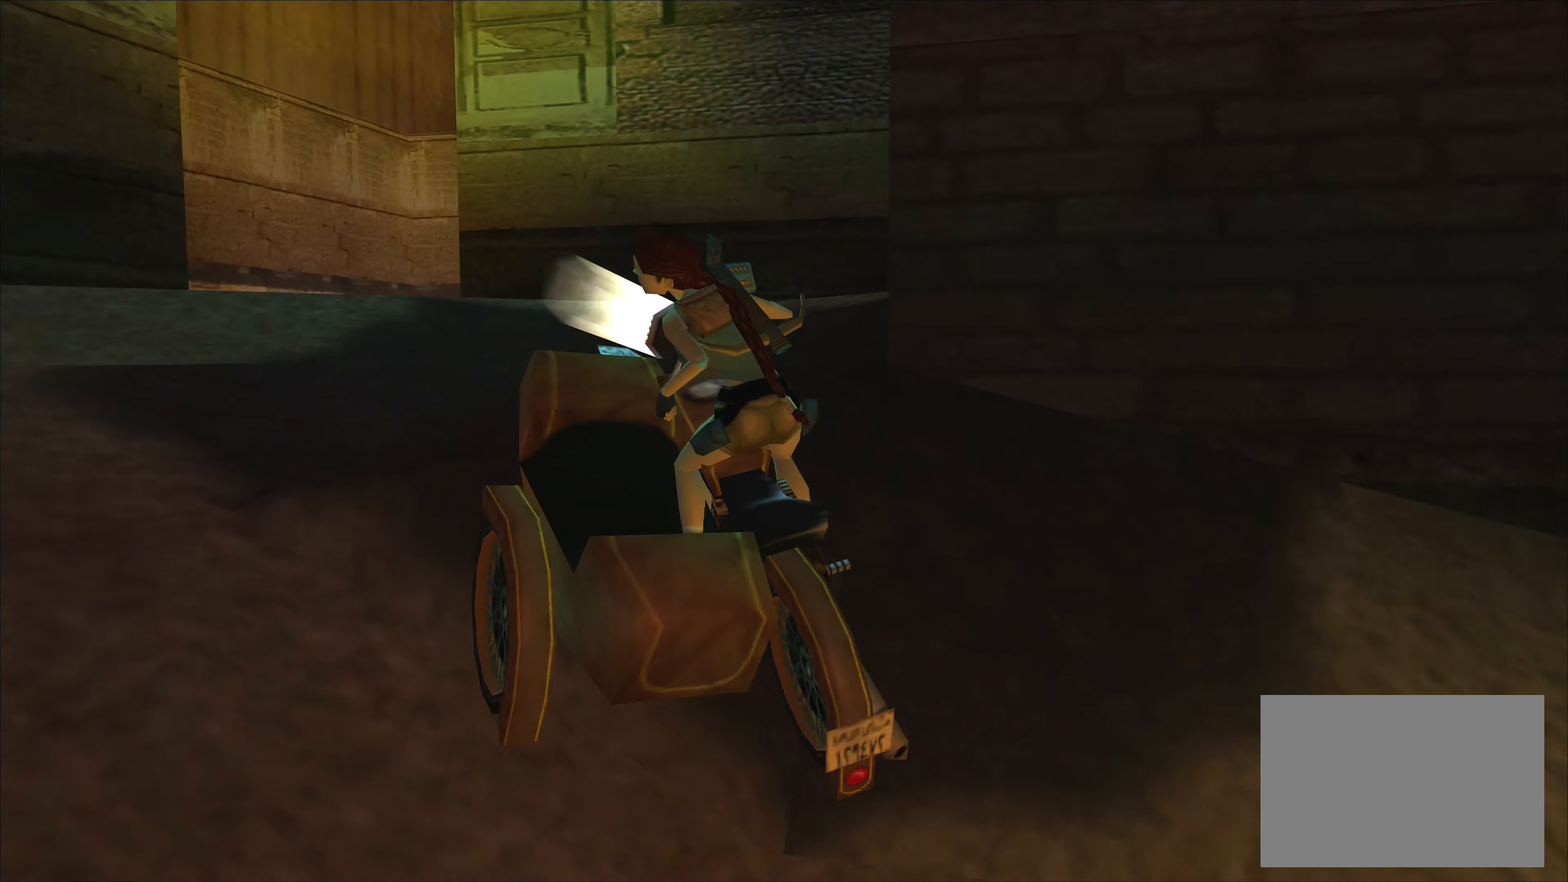
Gameplay with a controller (PlayStation layout); each line is a JSON object with the inputs held at the frame after it. "events" lists button and stick changes between this image and that frame as [ms after this image, input, new state], when the widget could be followed in between. Not read: L2 L3 R2 R3 right_stick.
{"buttons": [], "left_stick": "right", "events": [[50, "left_stick", "center"], [67, "CROSS", "up"], [233, "left_stick", "right"]]}
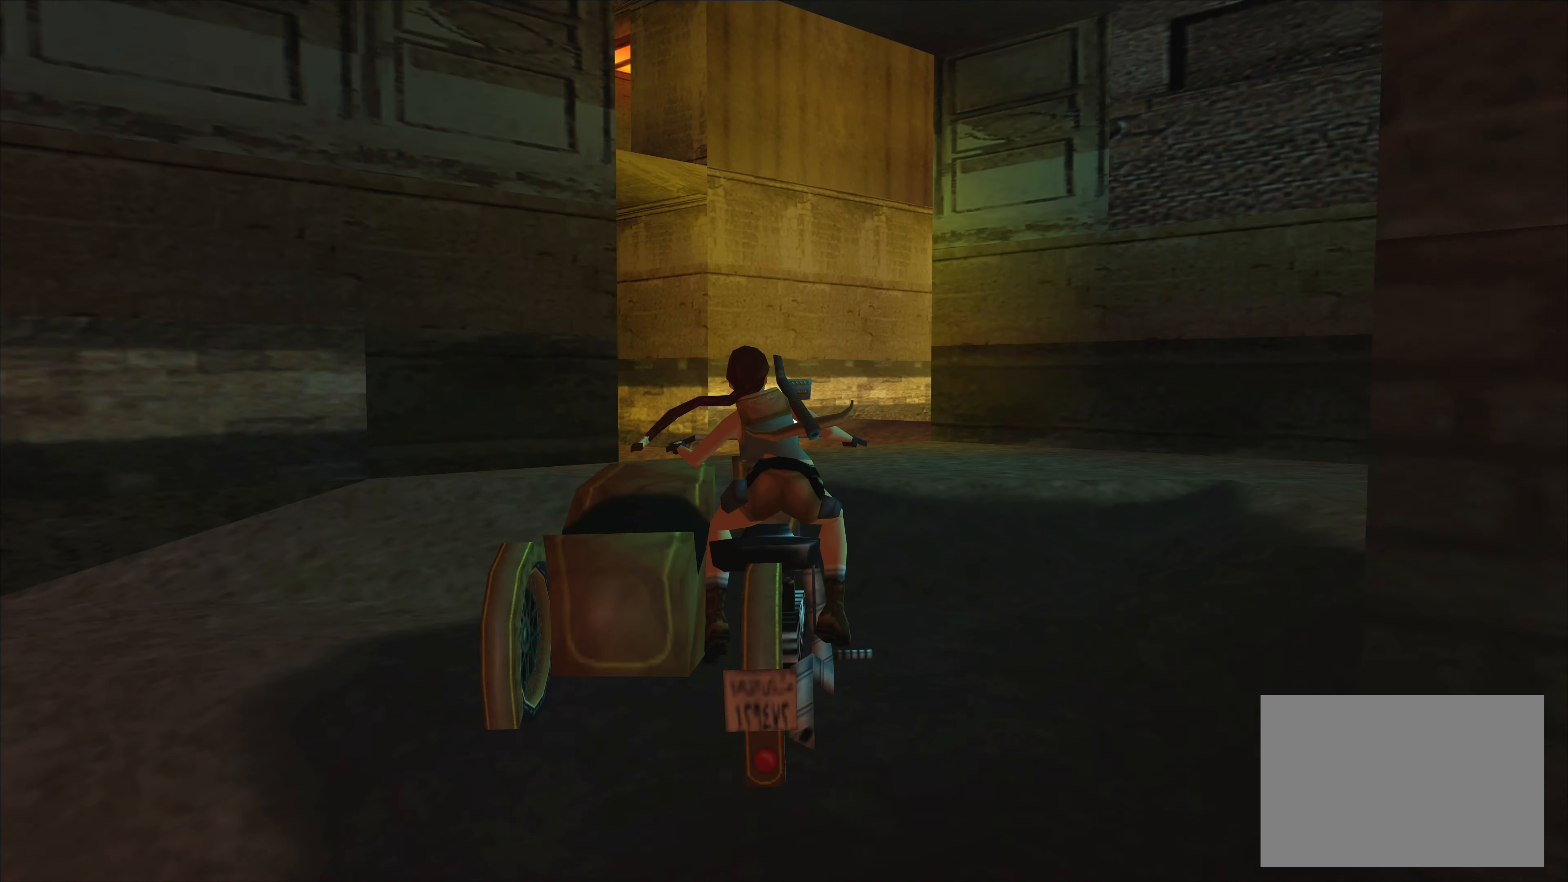
{"buttons": [], "left_stick": "center", "events": [[250, "left_stick", "center"]]}
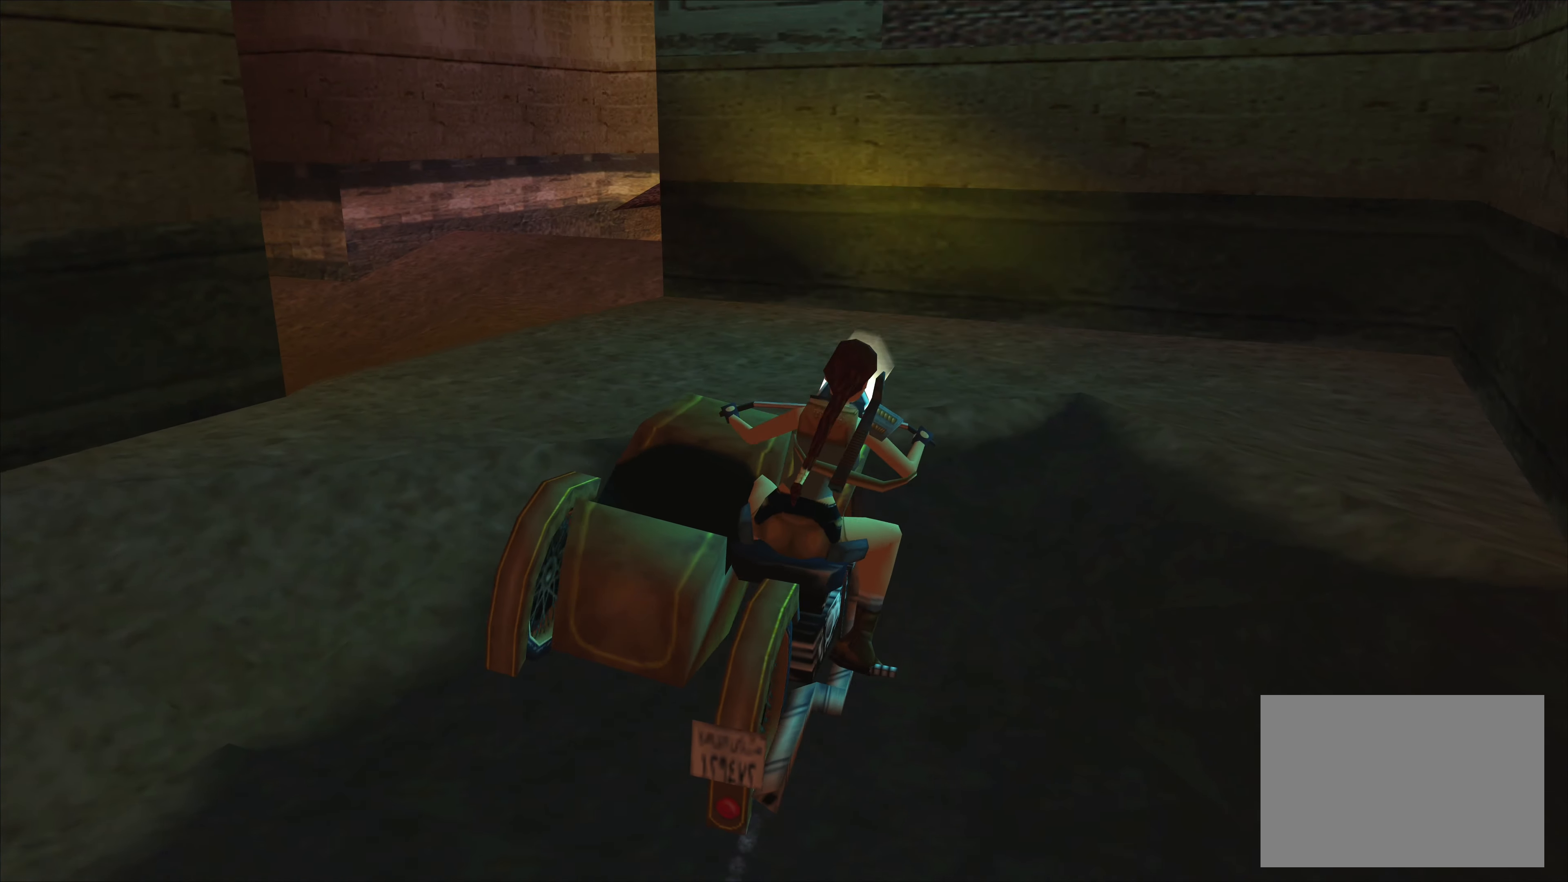
{"buttons": ["CROSS"], "left_stick": "center", "events": [[17, "left_stick", "right"], [183, "left_stick", "center"], [300, "CROSS", "down"], [333, "left_stick", "right"], [450, "left_stick", "center"]]}
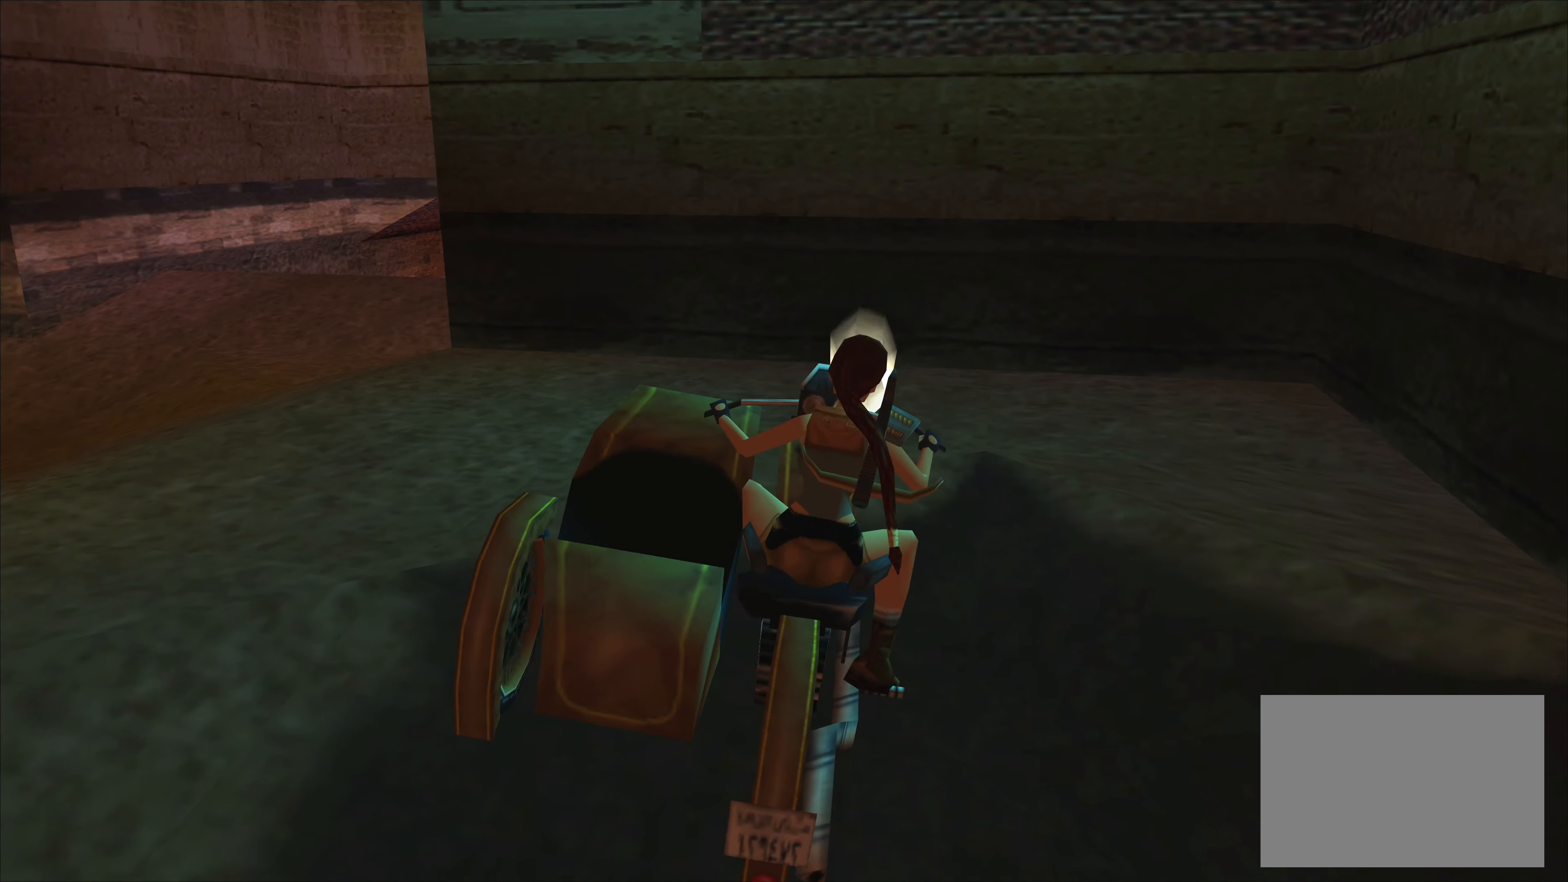
{"buttons": [], "left_stick": "right", "events": [[133, "left_stick", "down-right"], [200, "left_stick", "right"], [300, "CROSS", "up"]]}
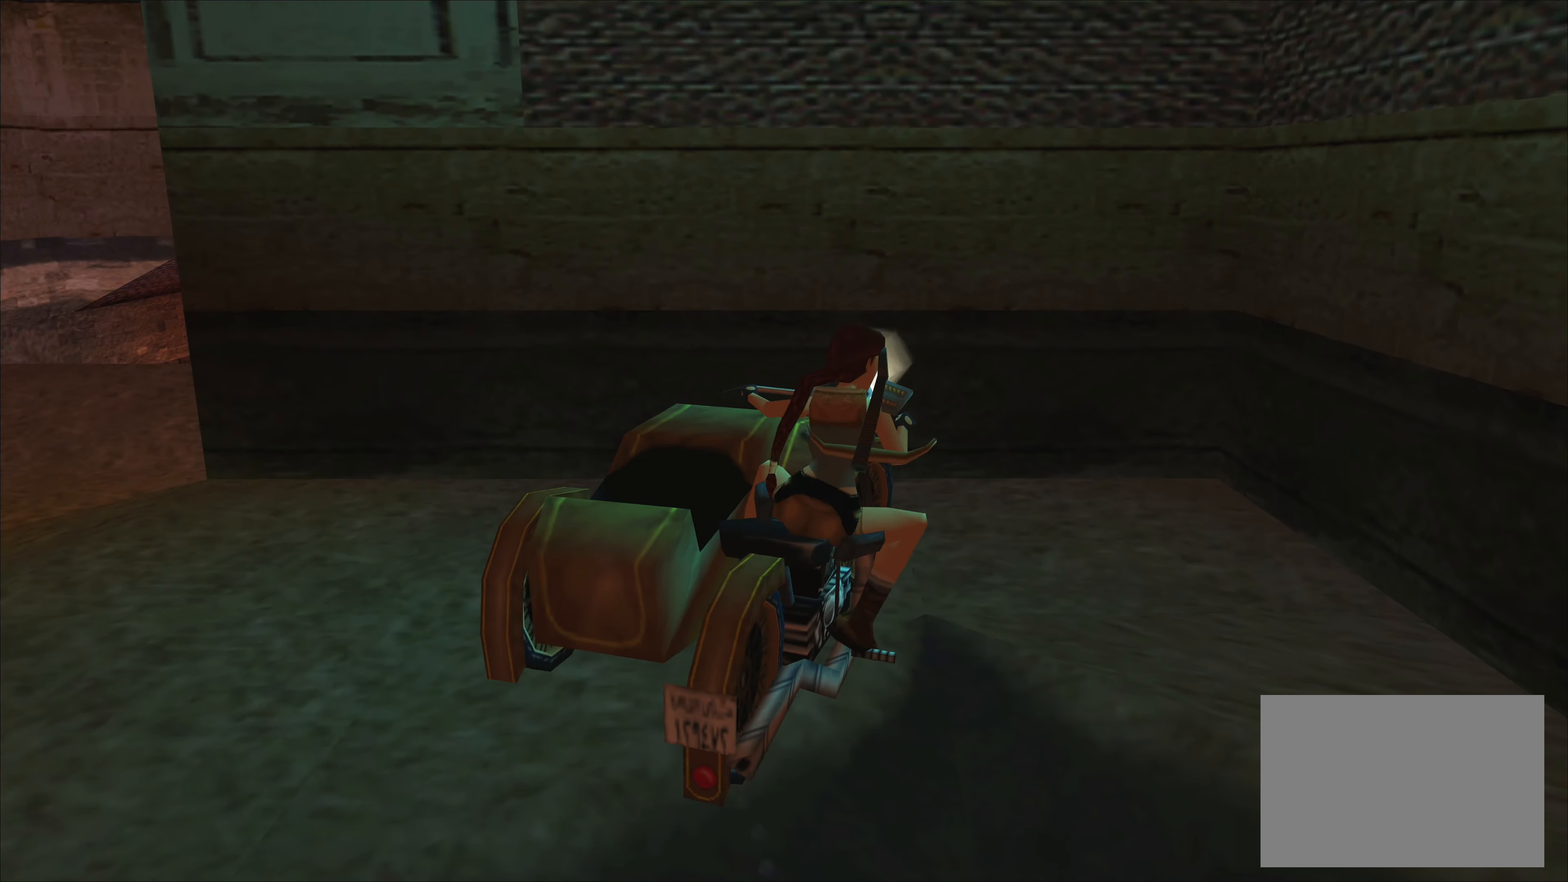
{"buttons": ["CROSS"], "left_stick": "right", "events": [[317, "CROSS", "down"]]}
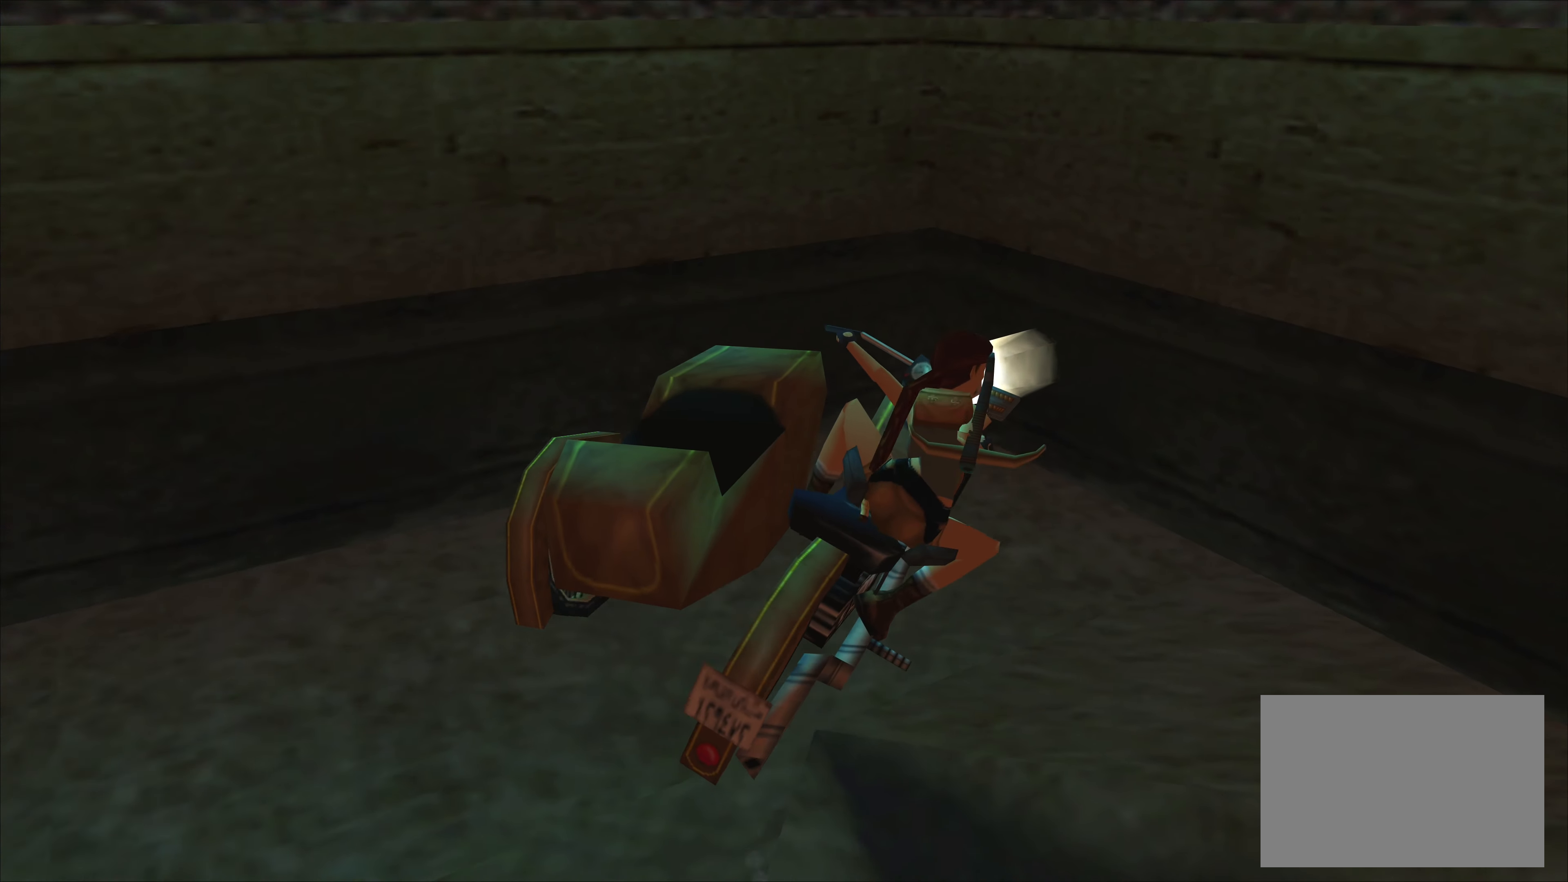
{"buttons": ["CROSS"], "left_stick": "down-right", "events": [[483, "left_stick", "down-right"]]}
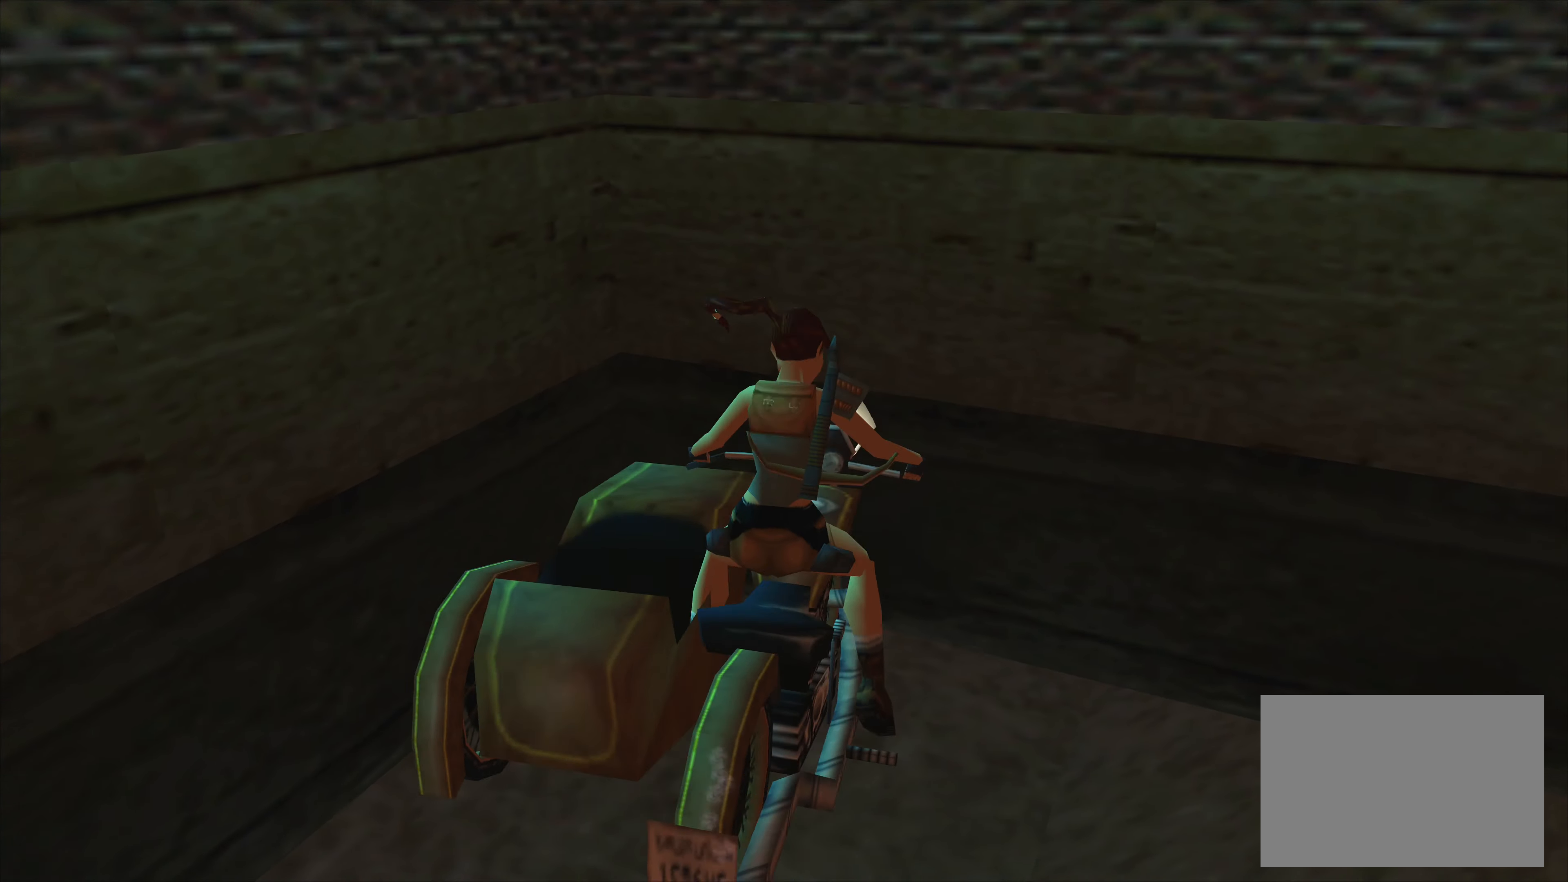
{"buttons": [], "left_stick": "down-right", "events": [[317, "CROSS", "up"]]}
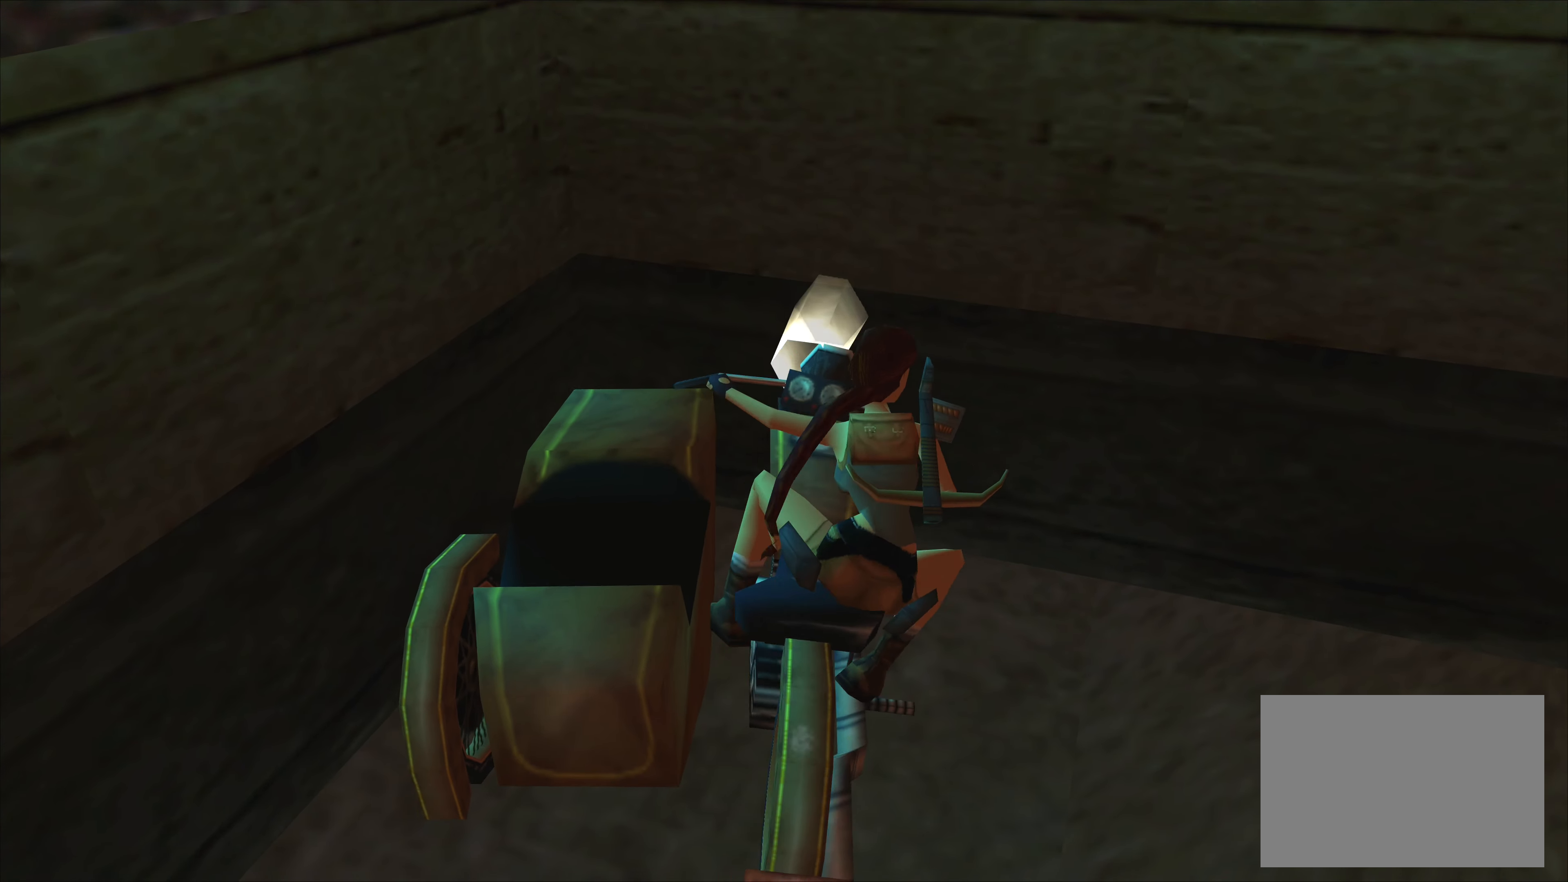
{"buttons": ["SQUARE"], "left_stick": "down-right", "events": [[500, "SQUARE", "down"]]}
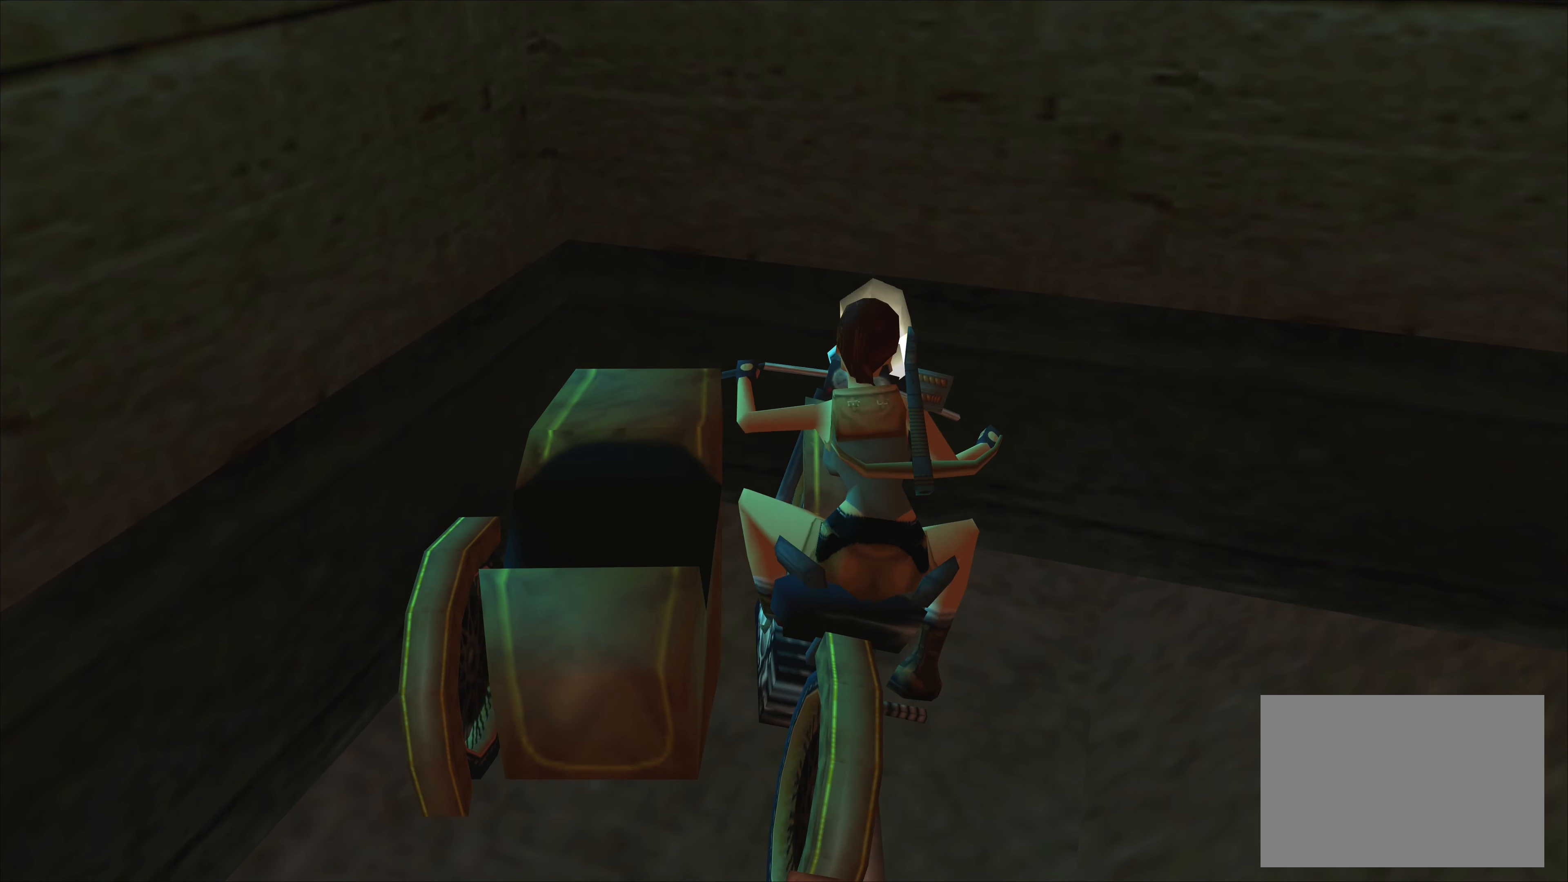
{"buttons": ["SQUARE"], "left_stick": "center", "events": [[50, "left_stick", "center"]]}
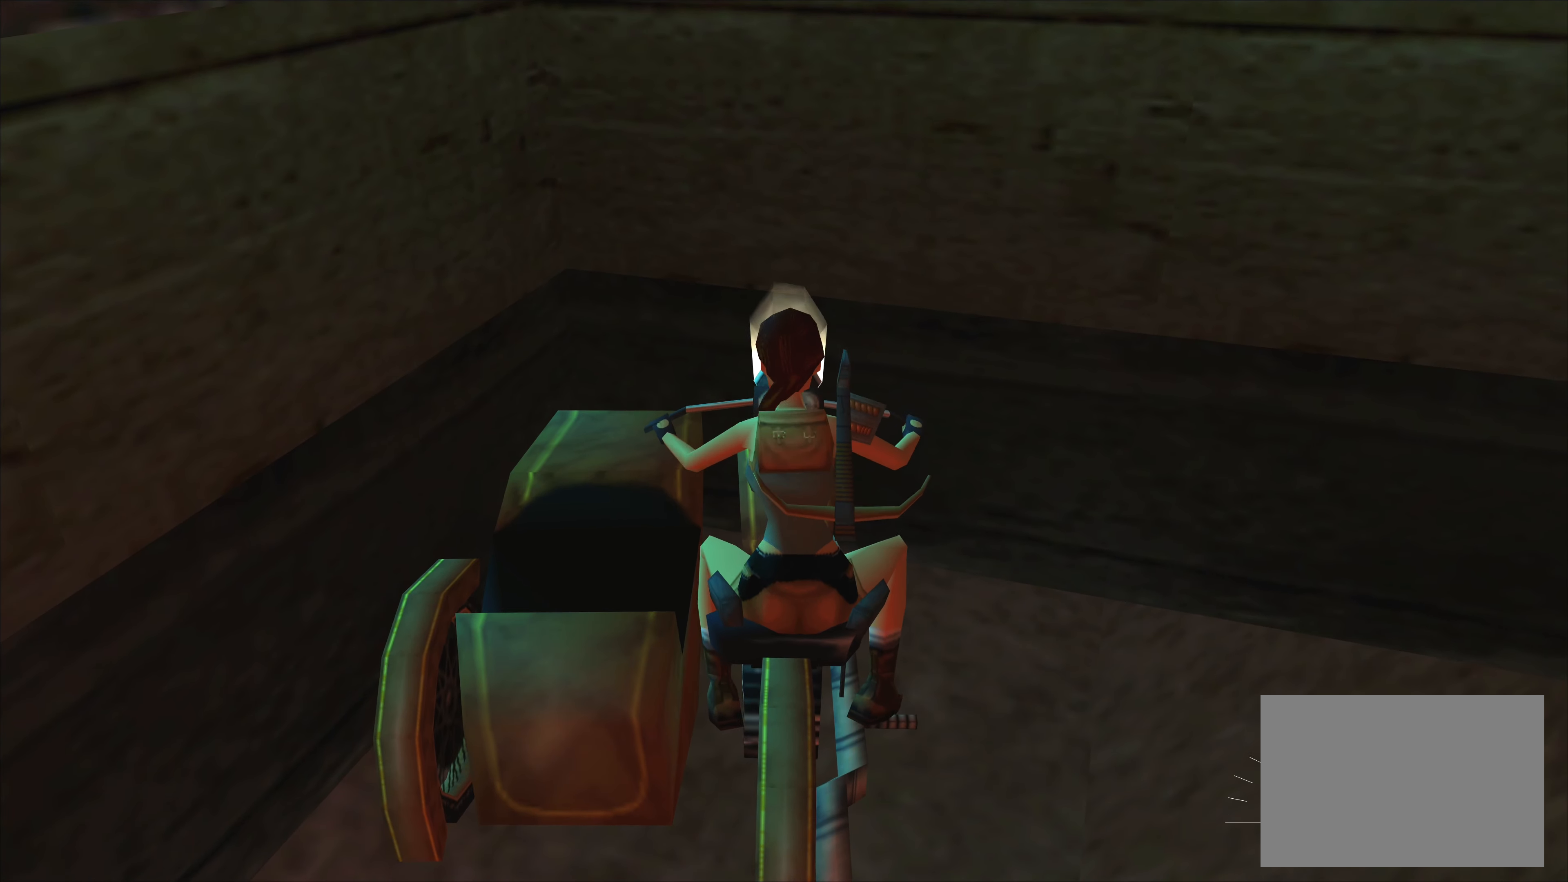
{"buttons": [], "left_stick": "down-right", "events": [[100, "left_stick", "down-right"], [400, "SQUARE", "up"]]}
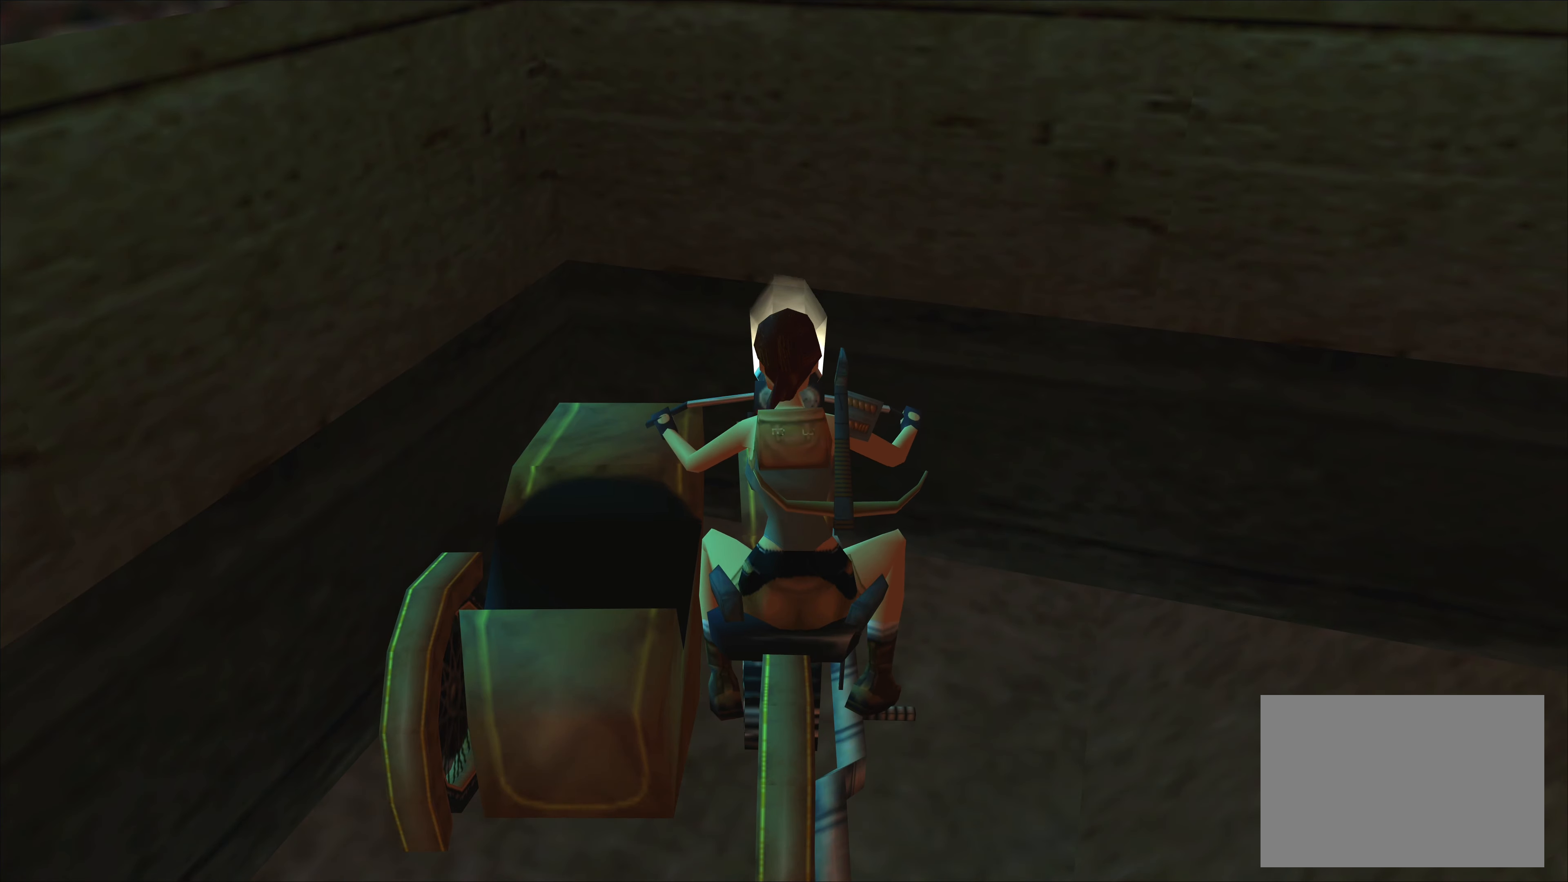
{"buttons": ["CROSS"], "left_stick": "down-right", "events": [[34, "CROSS", "down"]]}
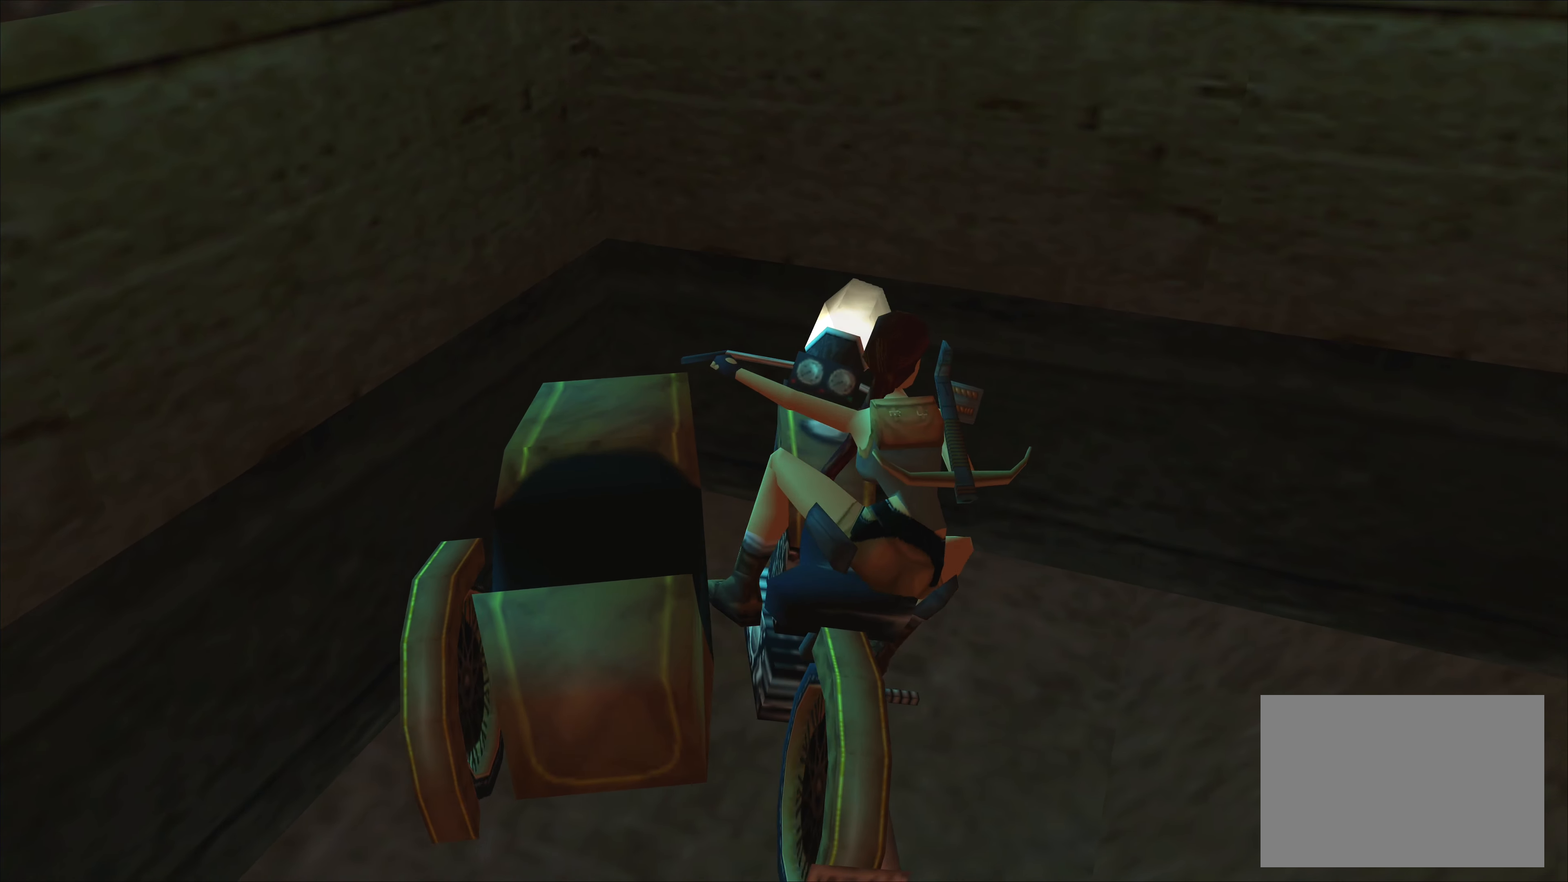
{"buttons": ["CROSS"], "left_stick": "right", "events": [[200, "left_stick", "right"]]}
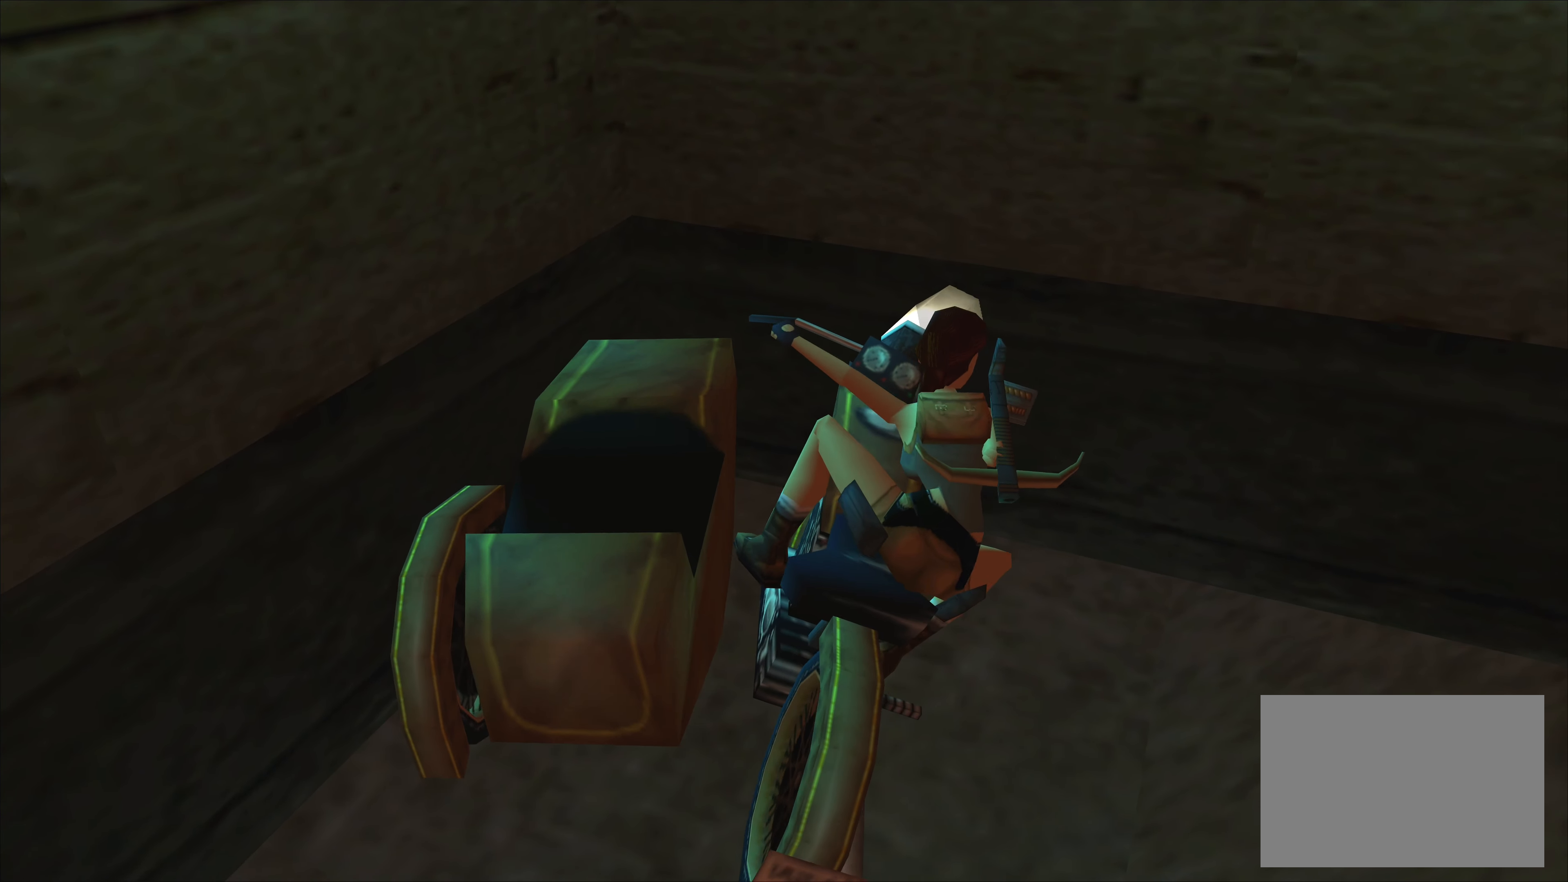
{"buttons": ["CROSS"], "left_stick": "right", "events": []}
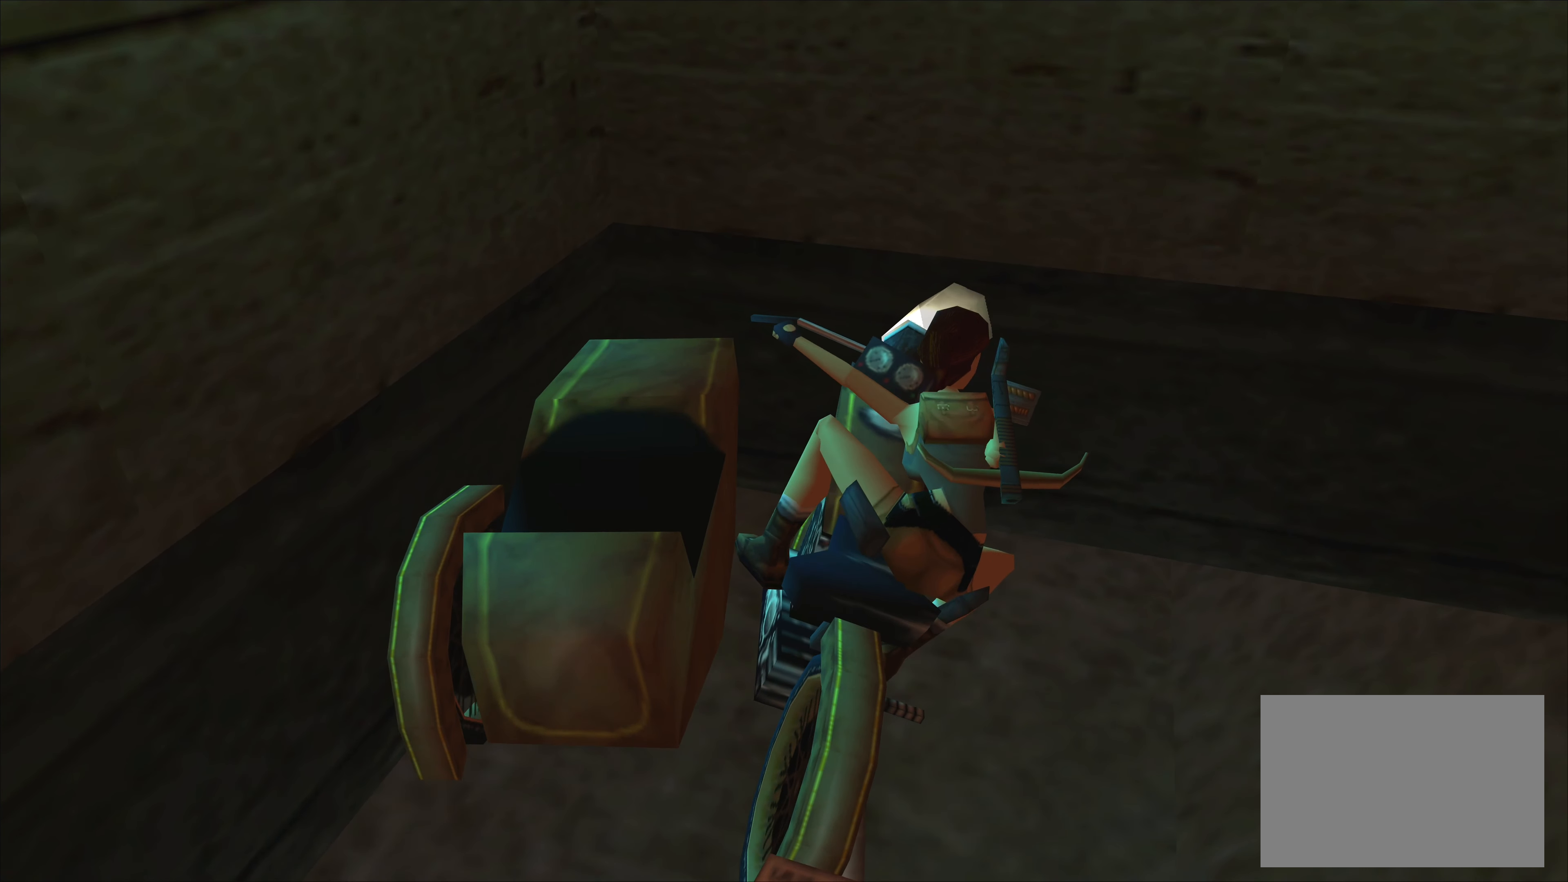
{"buttons": [], "left_stick": "center", "events": [[367, "CROSS", "up"], [484, "left_stick", "center"]]}
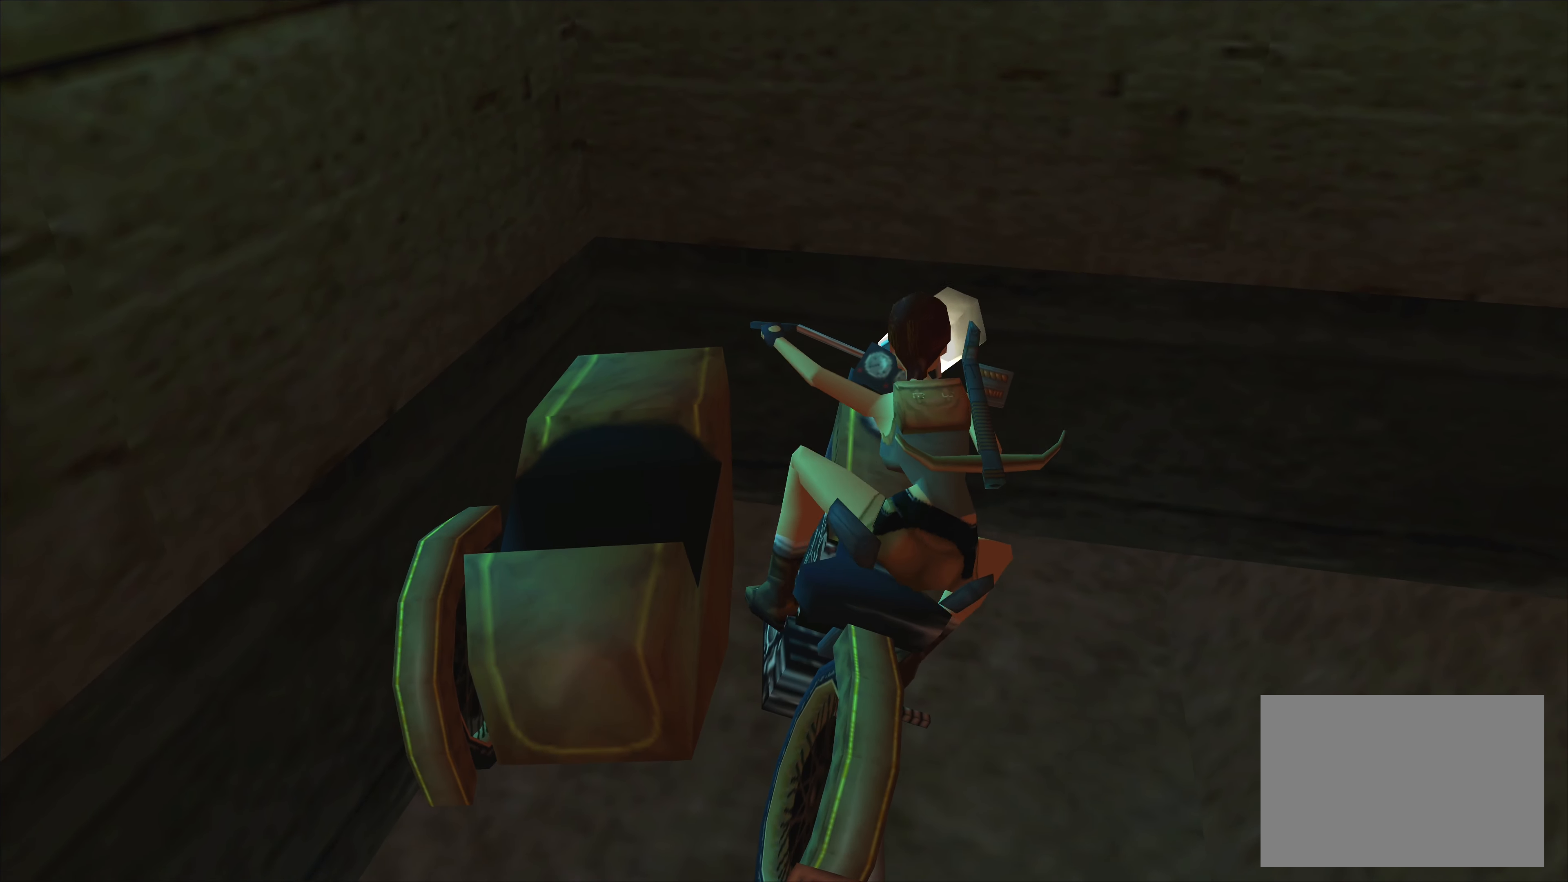
{"buttons": ["SQUARE"], "left_stick": "left", "events": [[84, "CROSS", "down"], [250, "CROSS", "up"], [417, "left_stick", "left"], [434, "SQUARE", "down"]]}
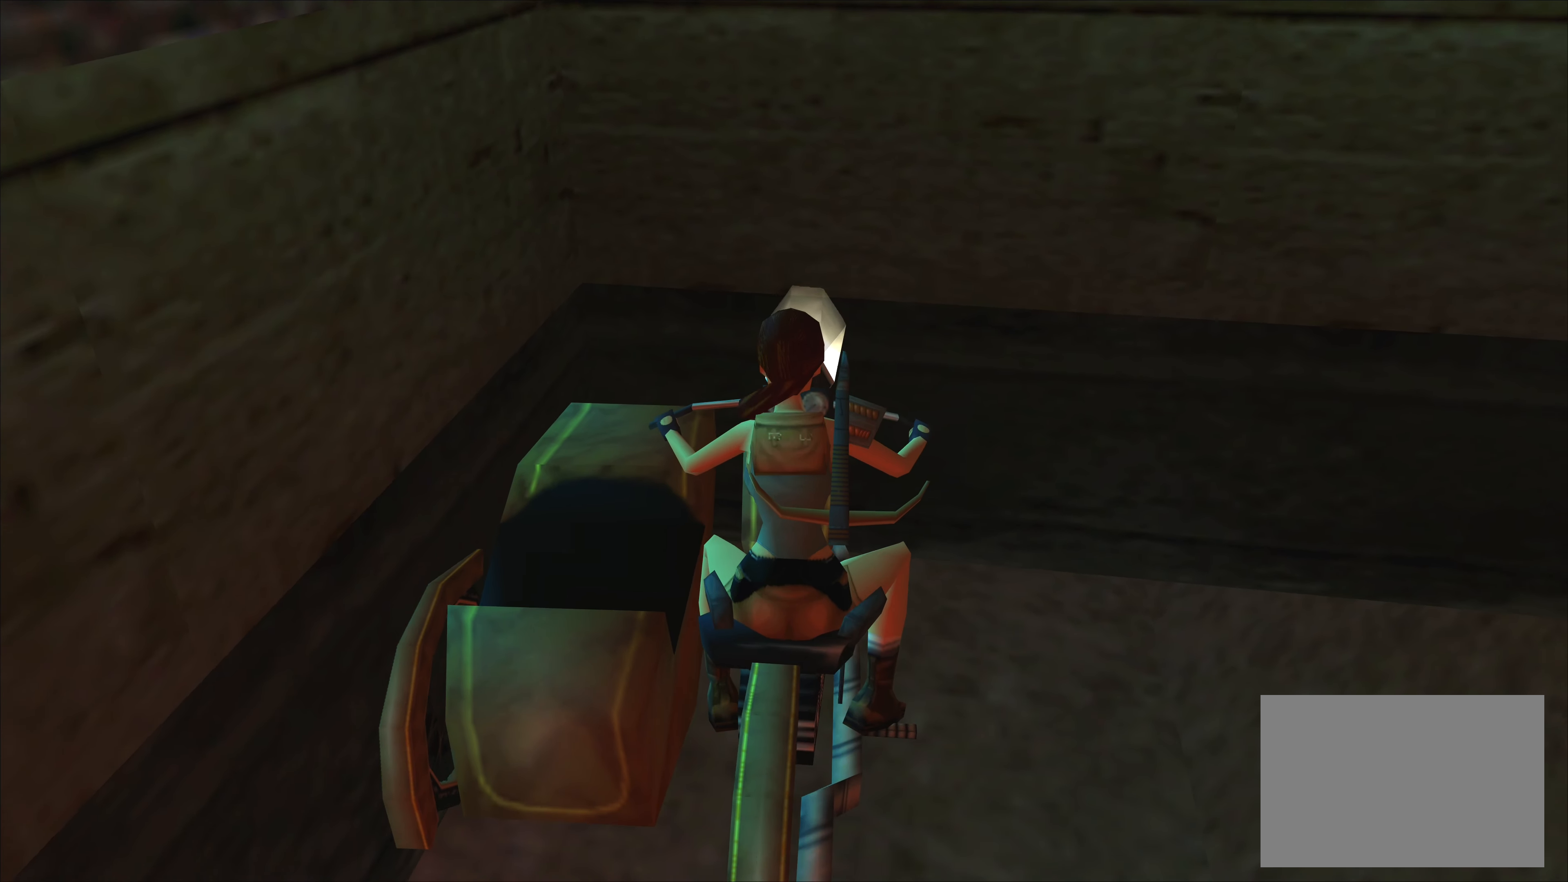
{"buttons": ["SQUARE"], "left_stick": "left", "events": []}
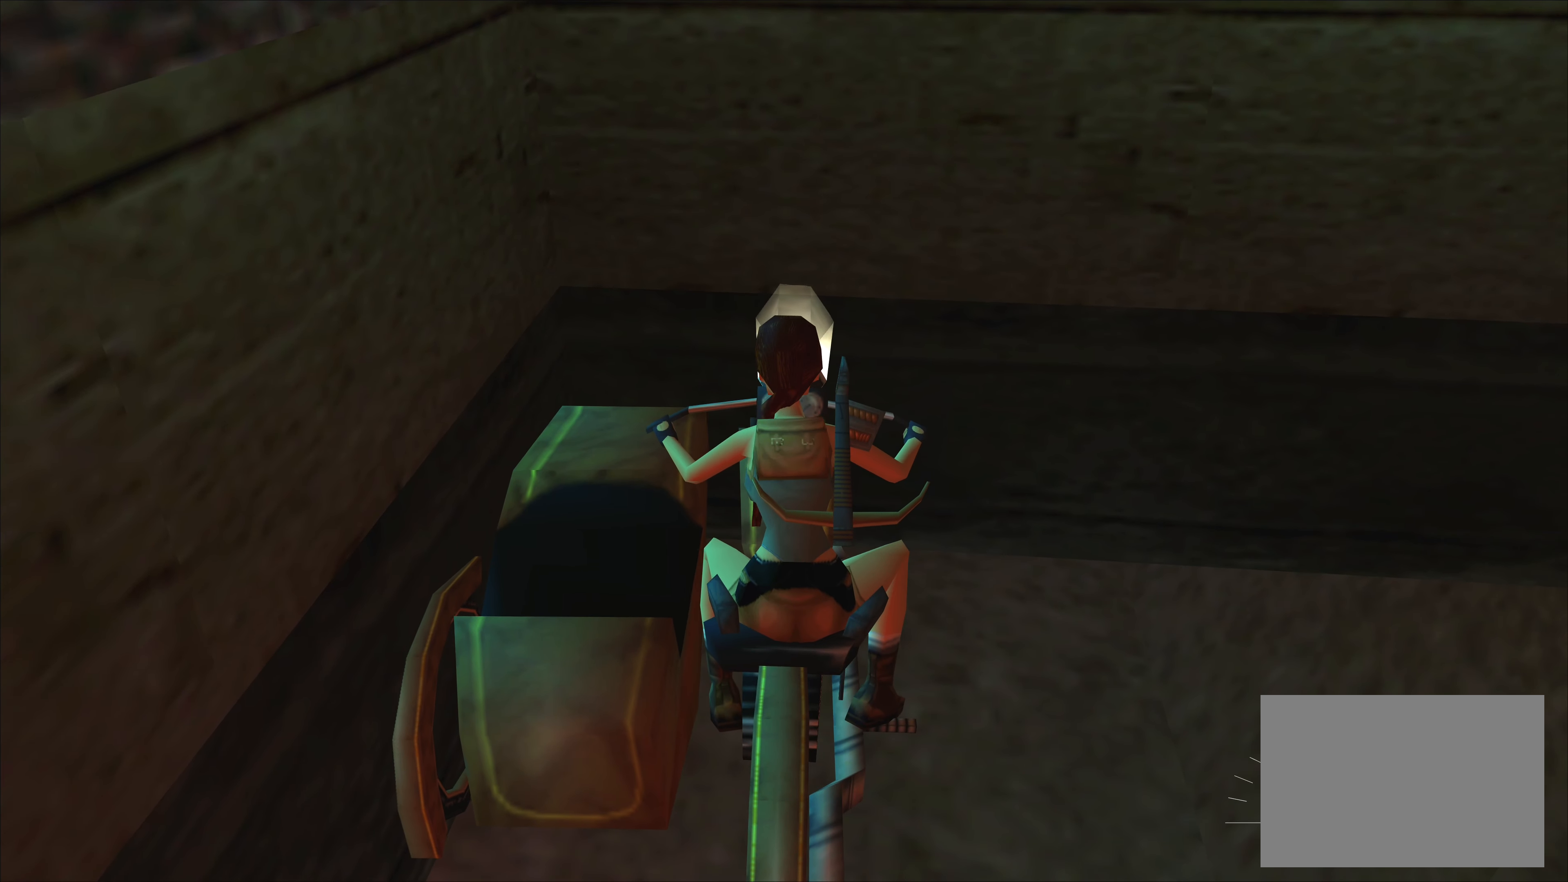
{"buttons": [], "left_stick": "center", "events": [[384, "left_stick", "center"], [467, "SQUARE", "up"]]}
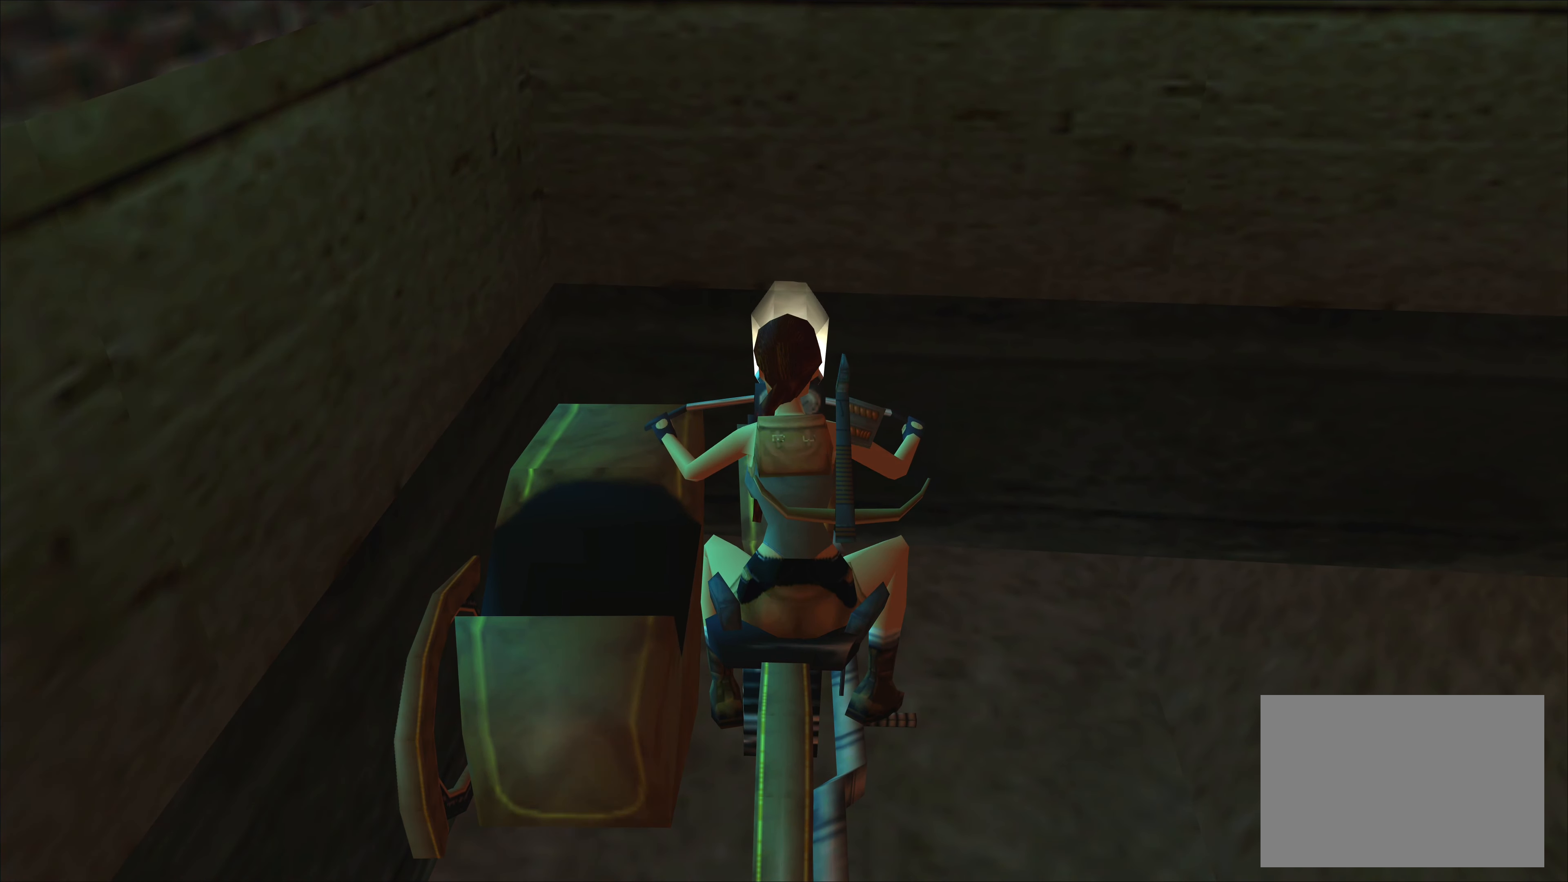
{"buttons": ["CROSS"], "left_stick": "right", "events": [[50, "left_stick", "right"], [100, "CROSS", "down"]]}
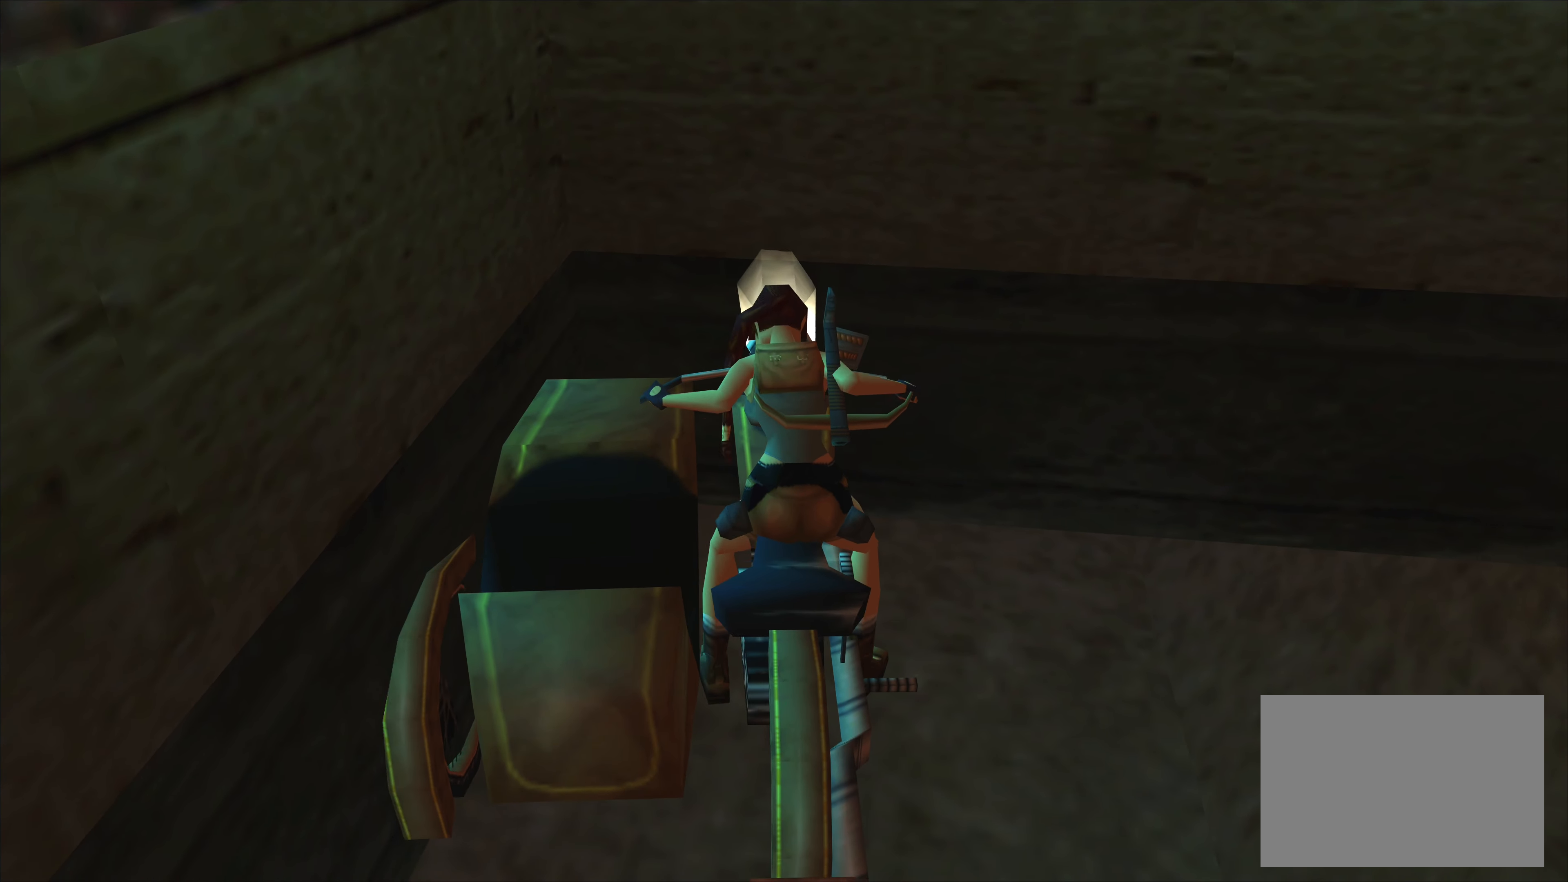
{"buttons": ["CROSS"], "left_stick": "right", "events": []}
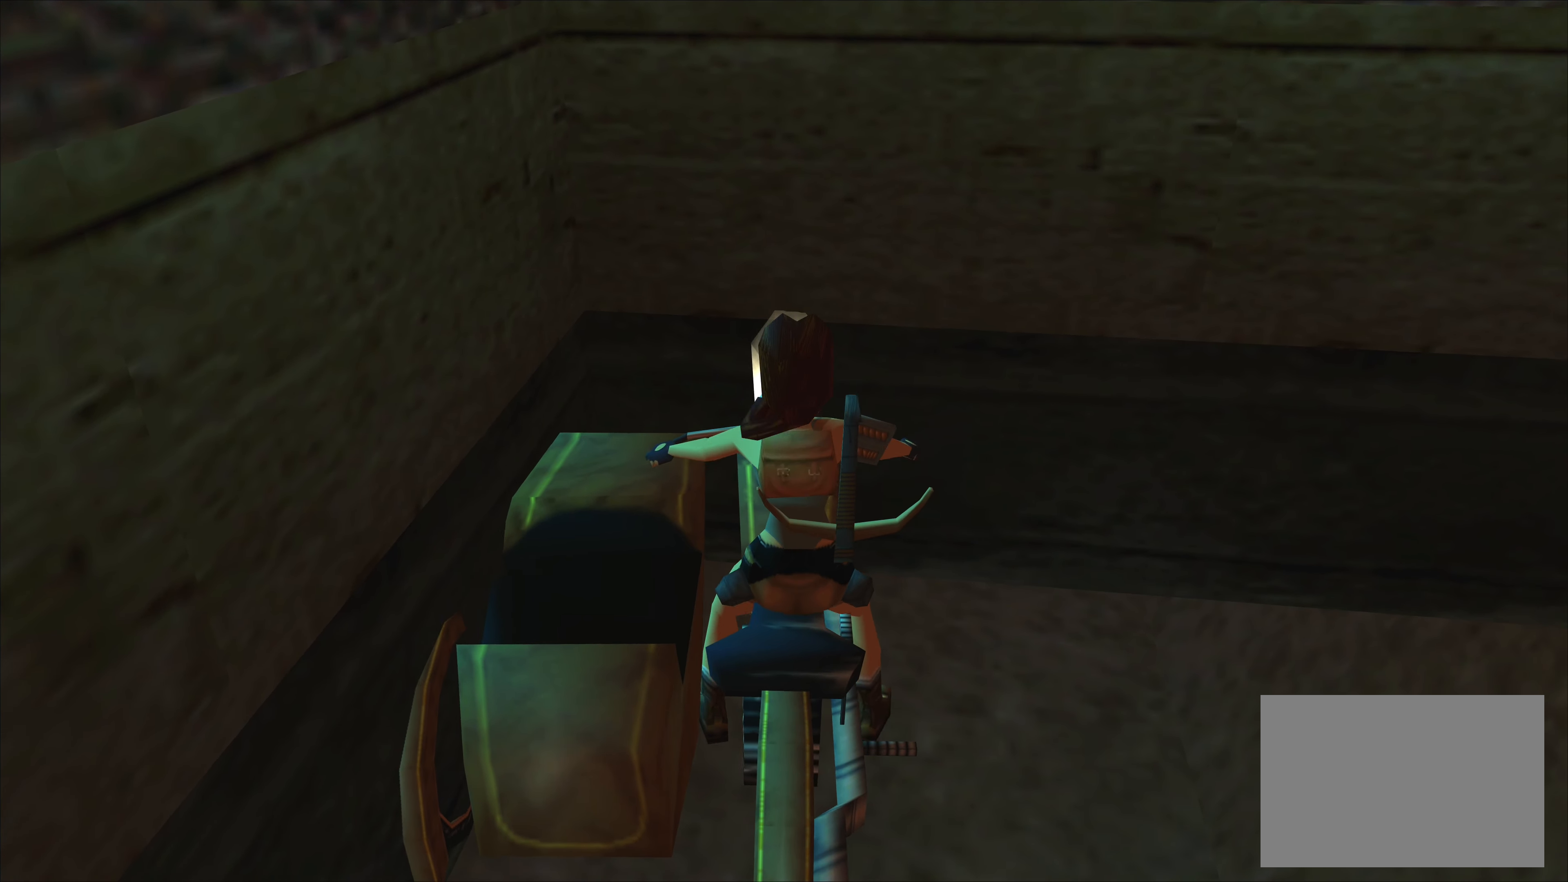
{"buttons": [], "left_stick": "center", "events": [[350, "CROSS", "up"], [350, "left_stick", "center"]]}
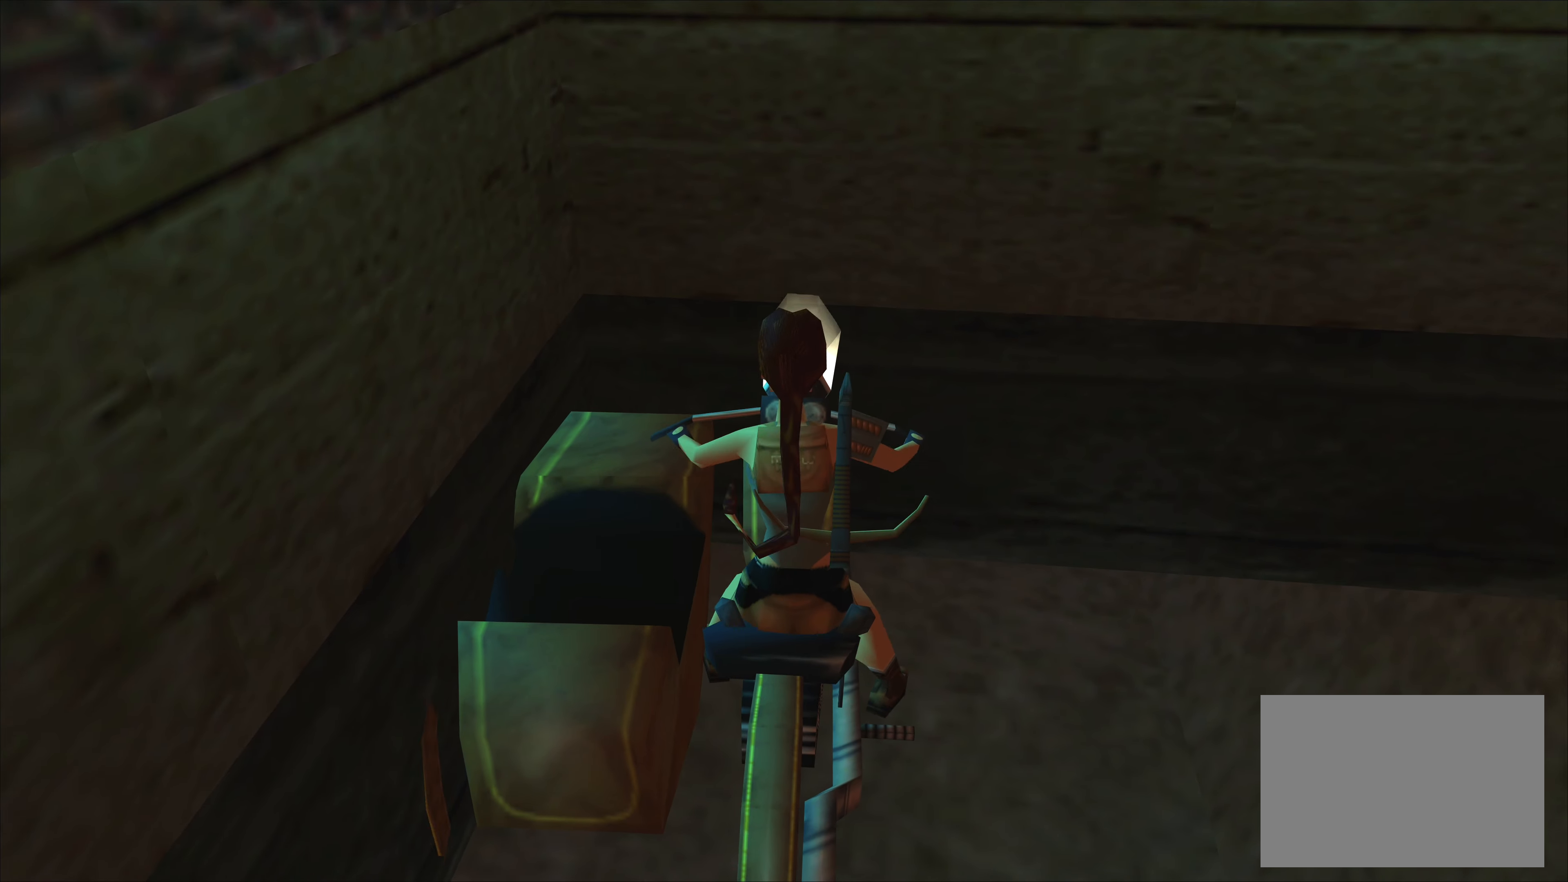
{"buttons": [], "left_stick": "up-right", "events": [[33, "left_stick", "up"], [433, "left_stick", "up-right"]]}
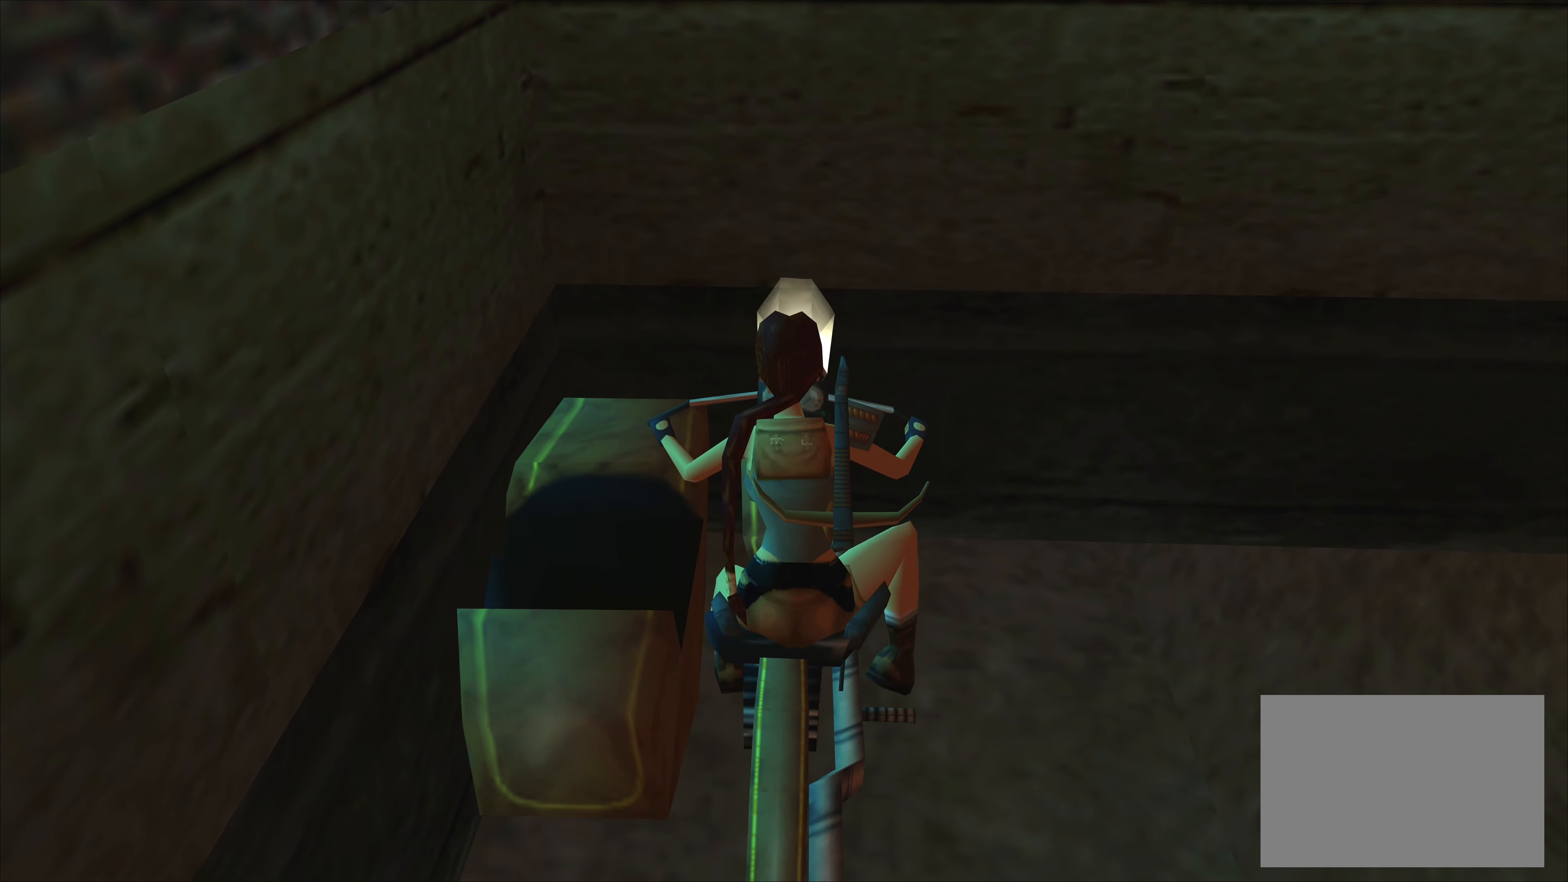
{"buttons": ["CROSS"], "left_stick": "right", "events": [[83, "CROSS", "down"], [166, "left_stick", "right"]]}
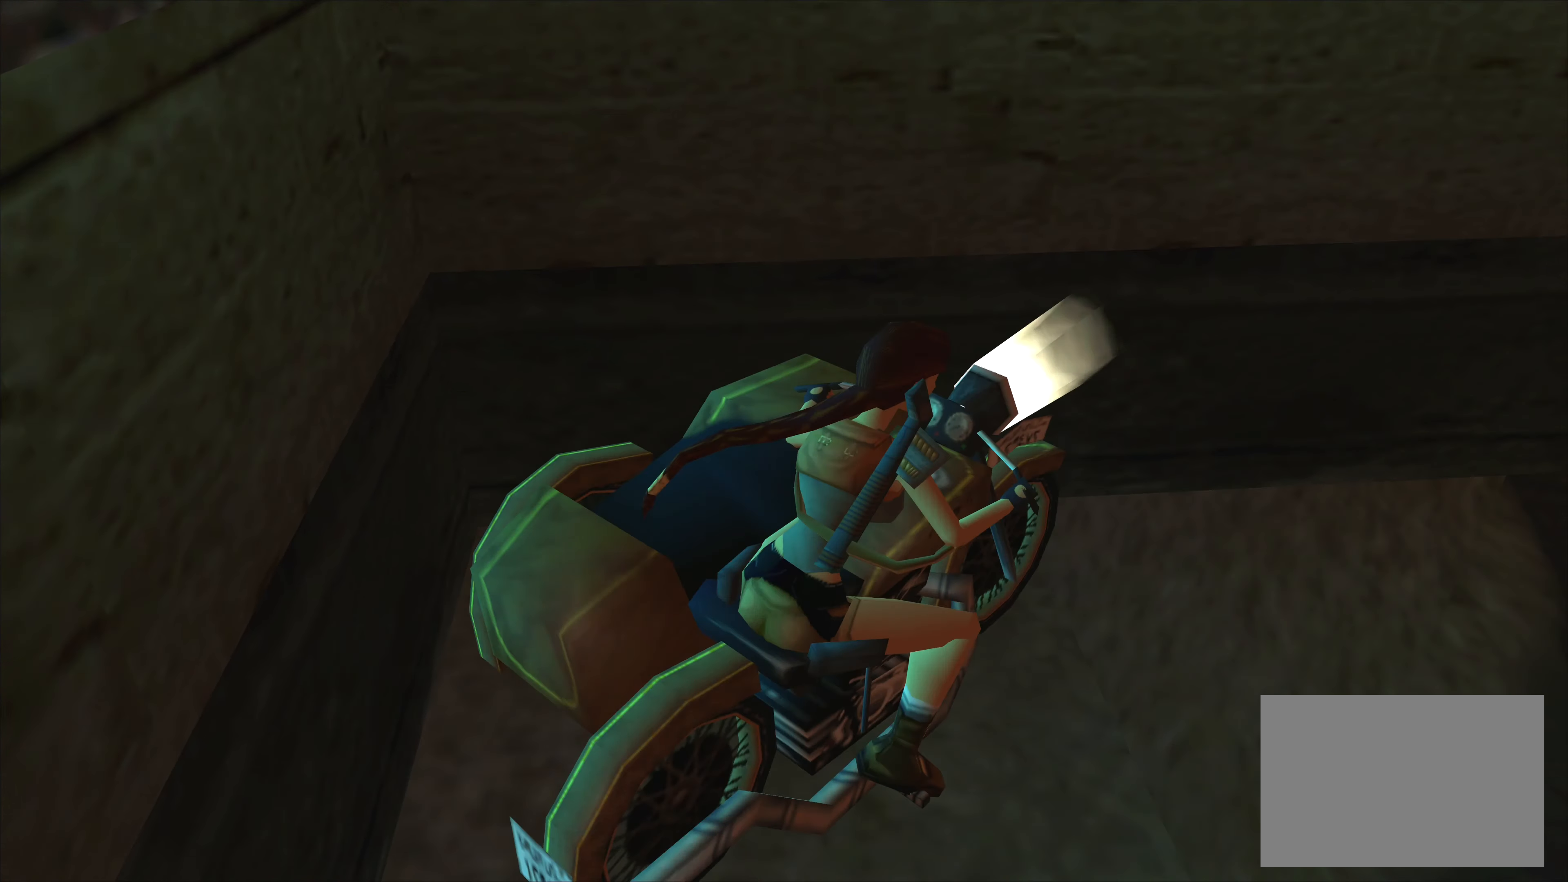
{"buttons": [], "left_stick": "center", "events": [[200, "CROSS", "up"], [233, "left_stick", "center"]]}
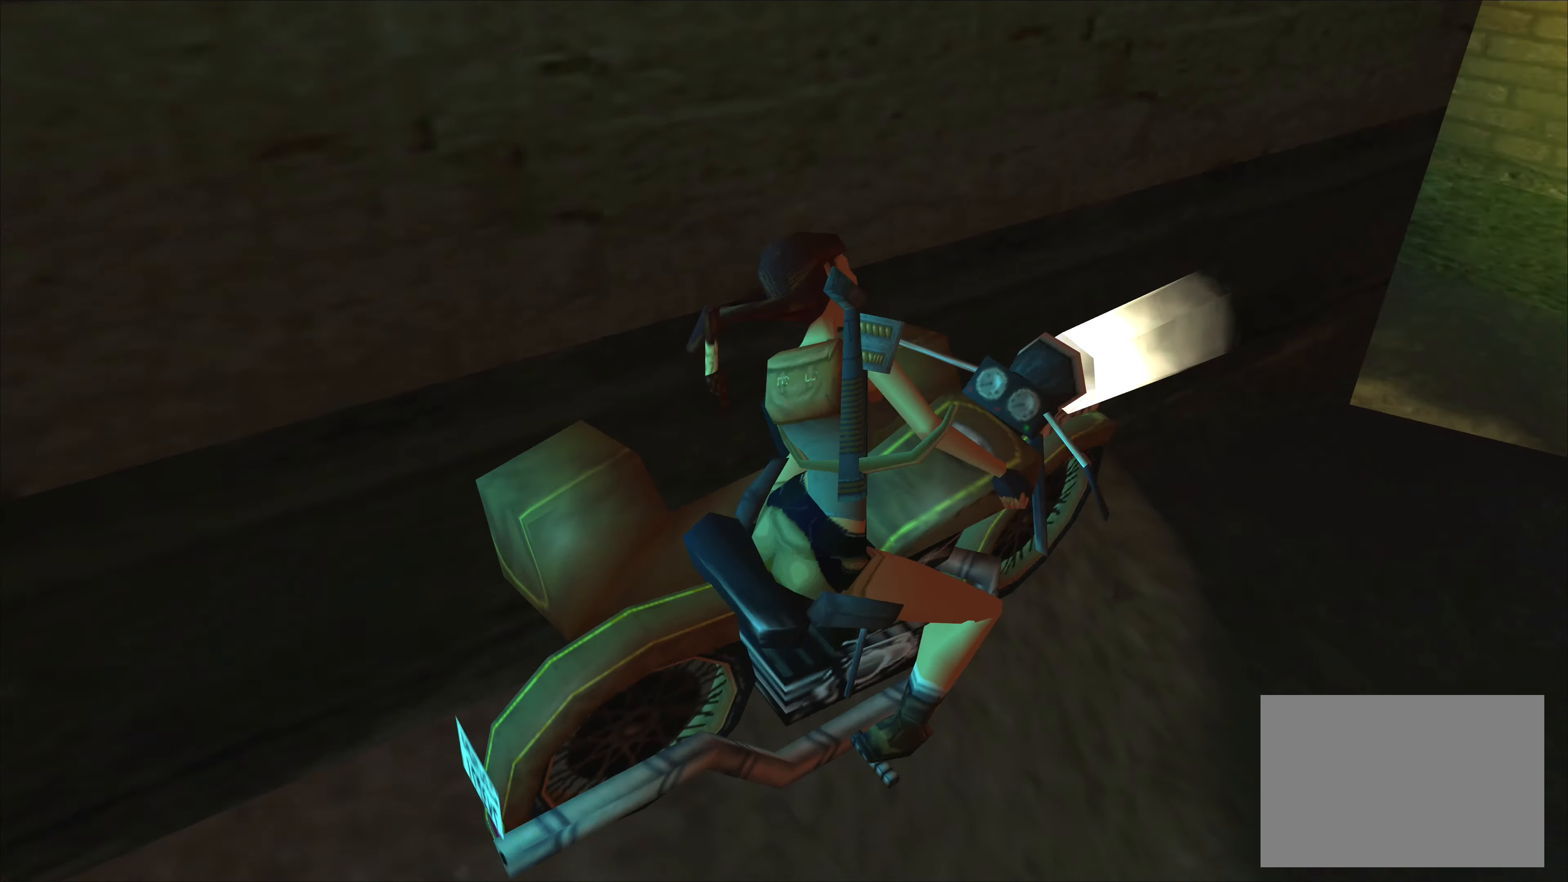
{"buttons": [], "left_stick": "down-left", "events": [[483, "left_stick", "down-left"]]}
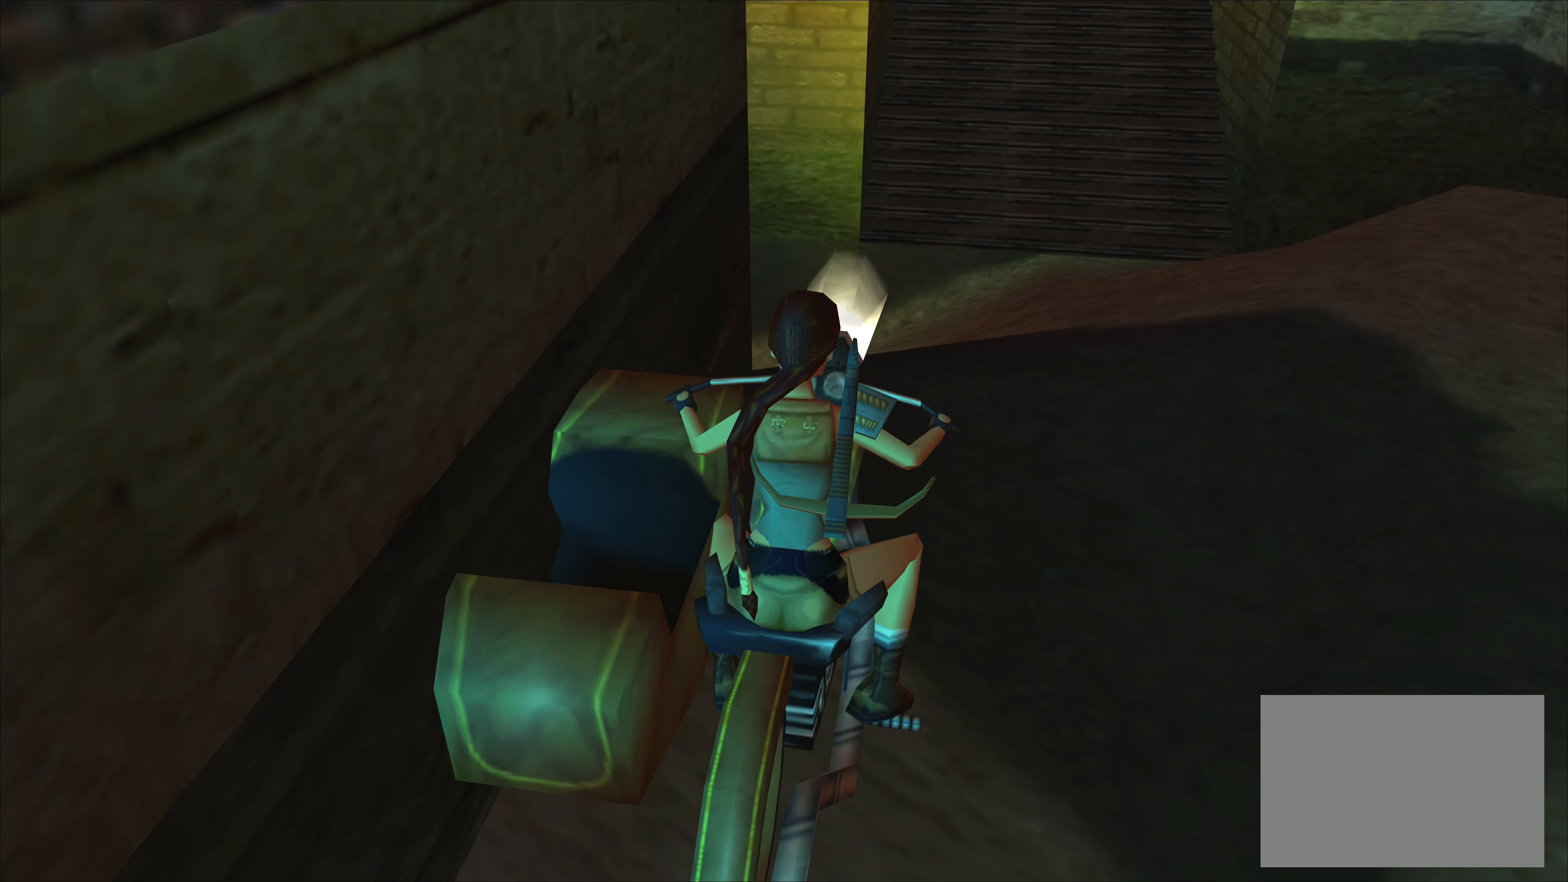
{"buttons": [], "left_stick": "down-left", "events": []}
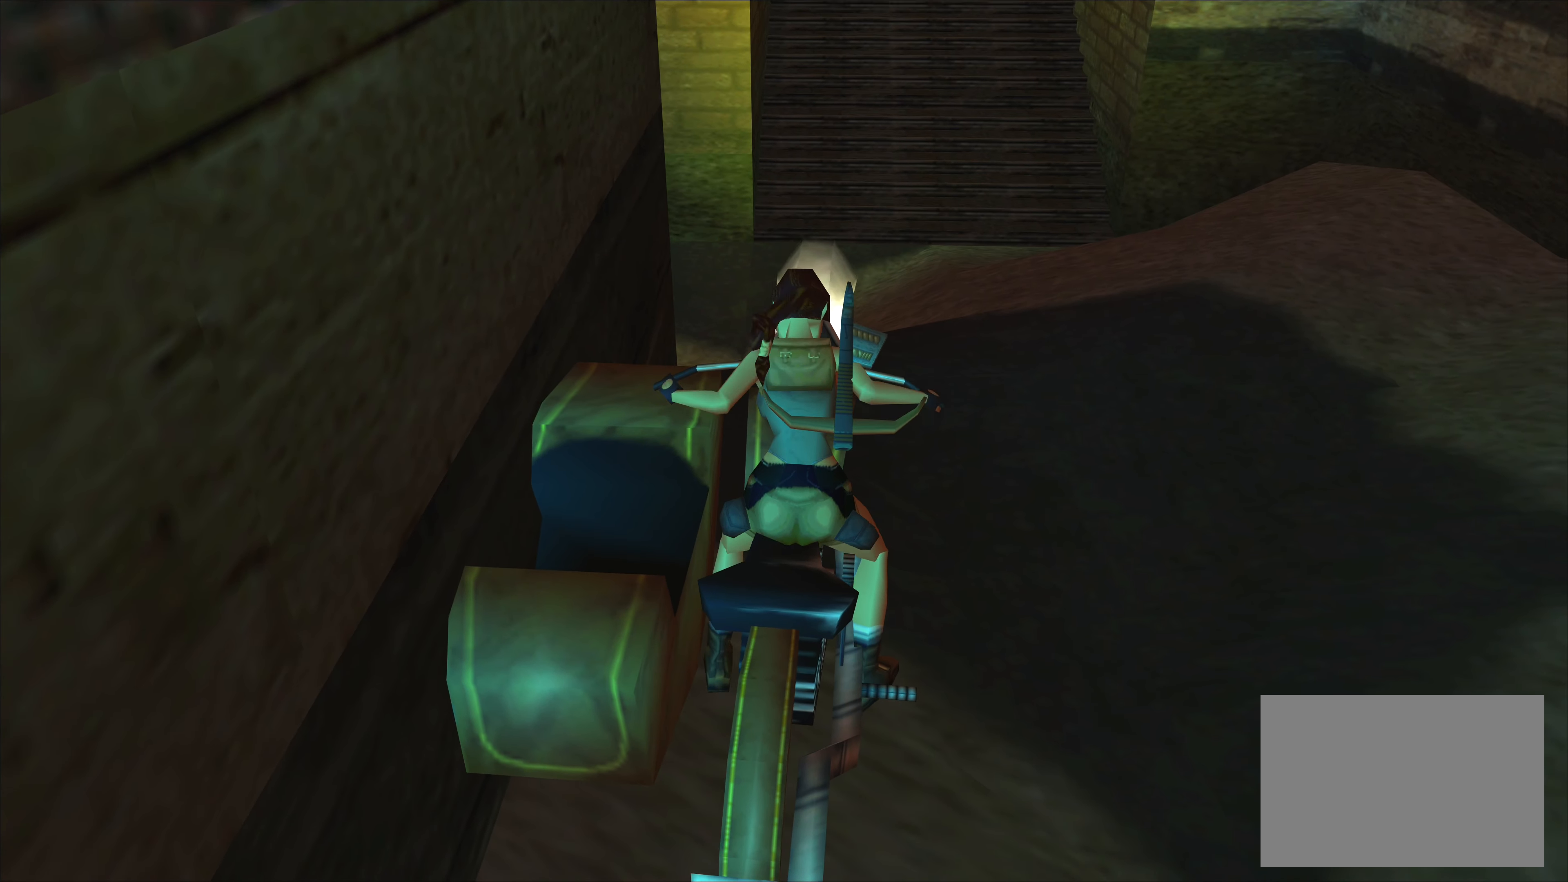
{"buttons": [], "left_stick": "down-left", "events": []}
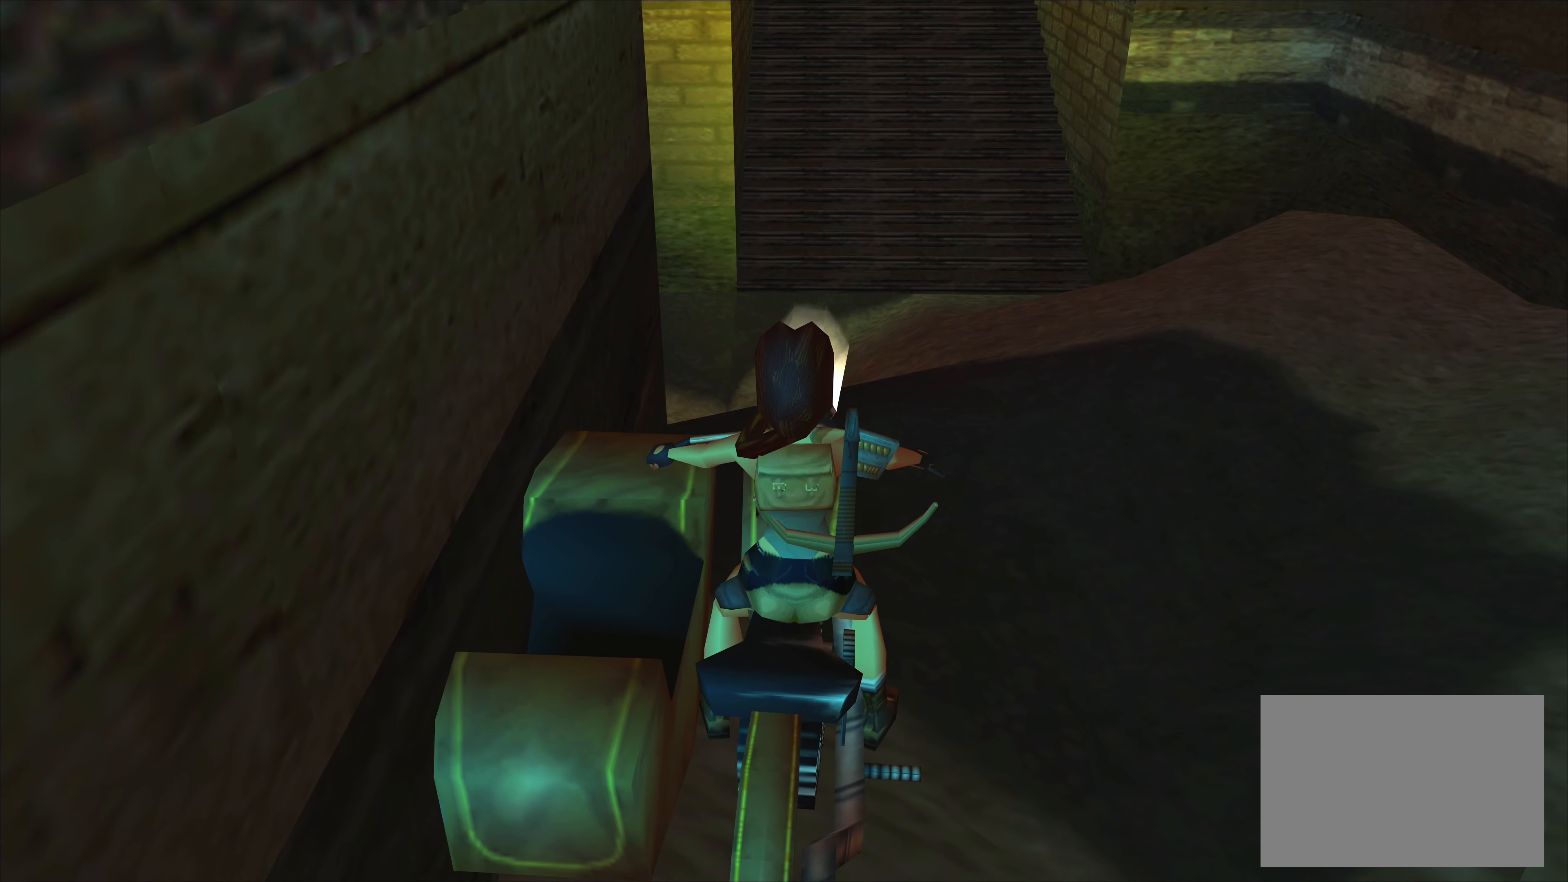
{"buttons": [], "left_stick": "down", "events": [[383, "left_stick", "down"]]}
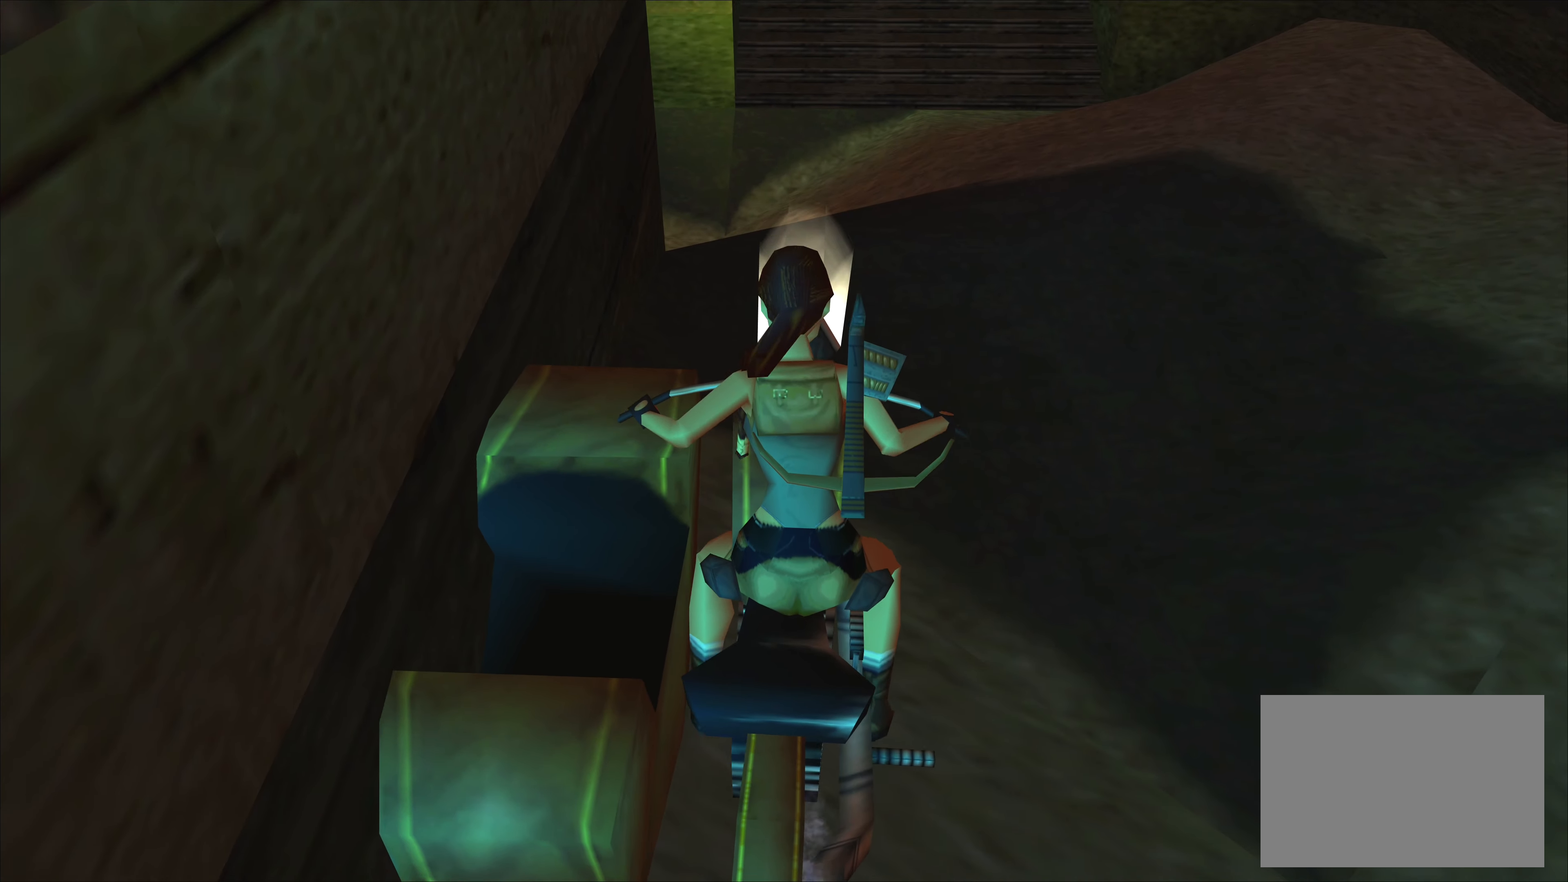
{"buttons": [], "left_stick": "down", "events": []}
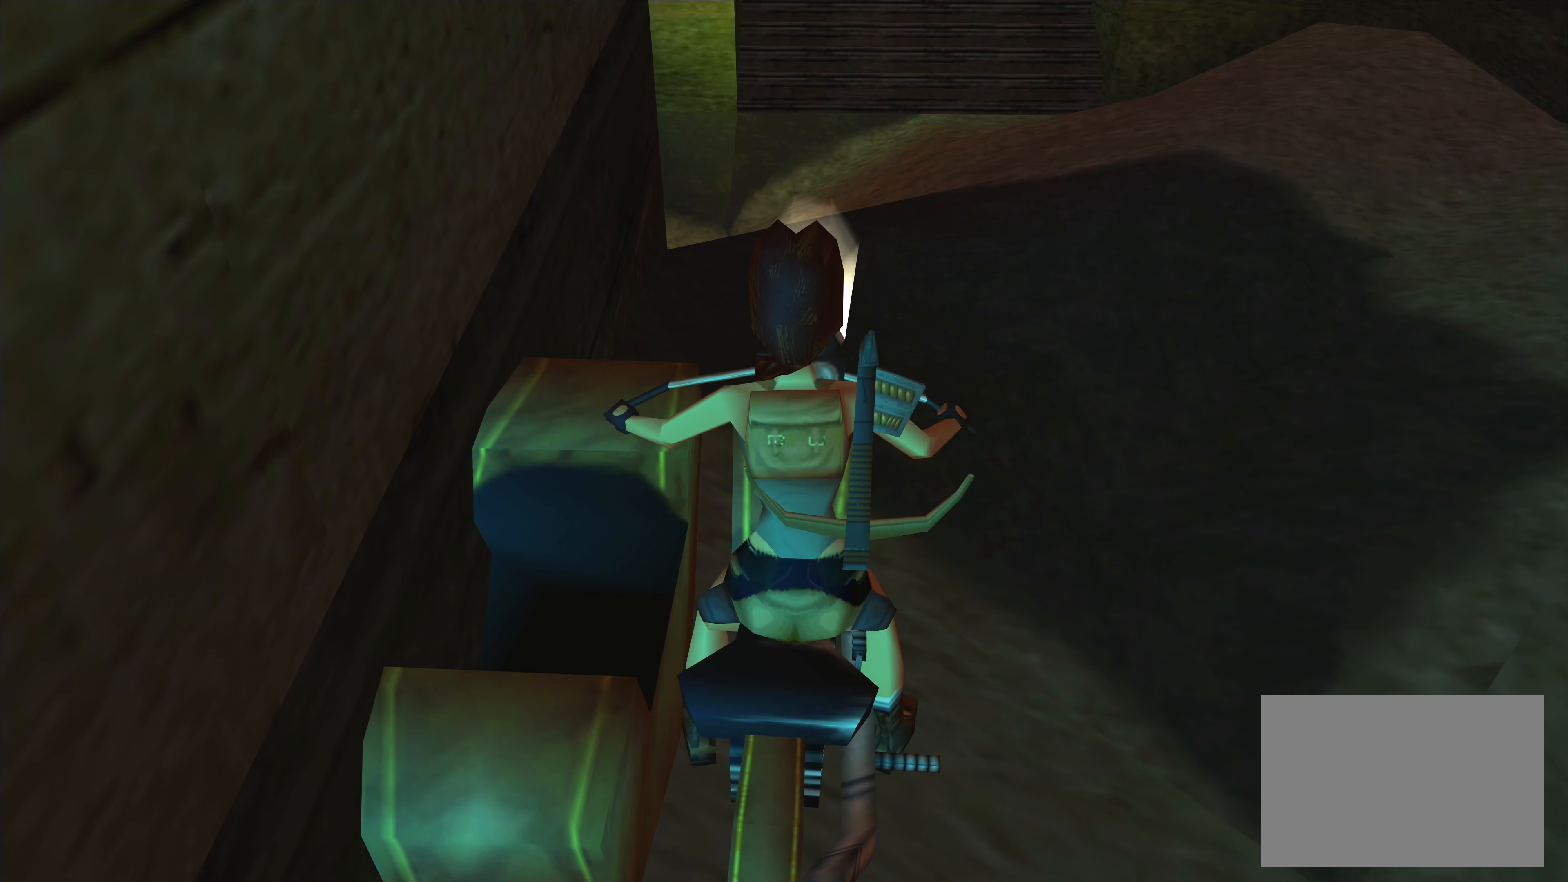
{"buttons": [], "left_stick": "down", "events": []}
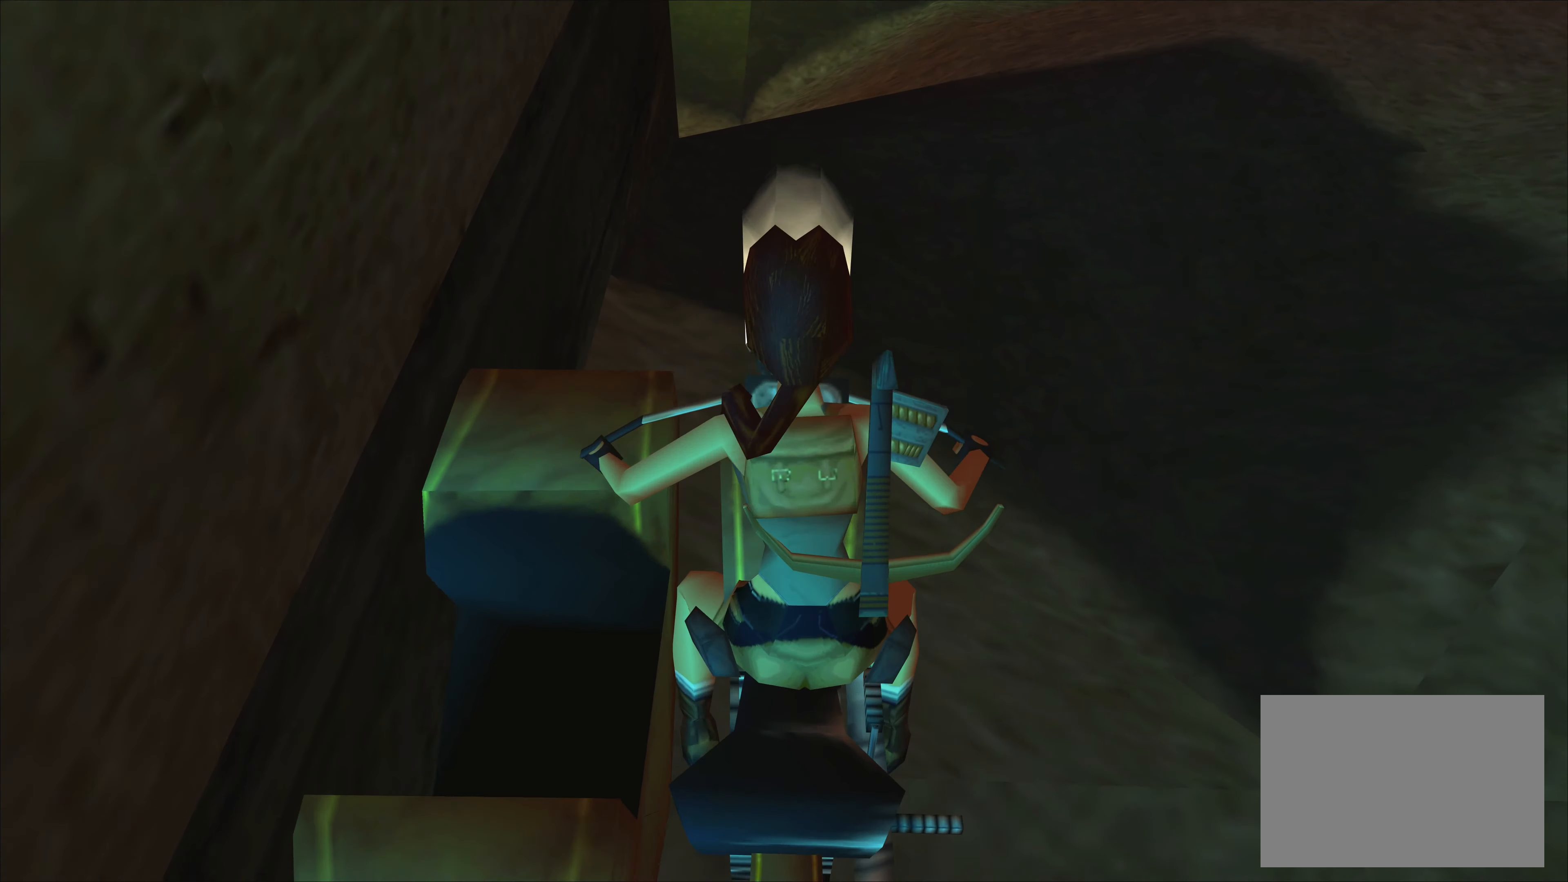
{"buttons": [], "left_stick": "center", "events": [[116, "left_stick", "center"]]}